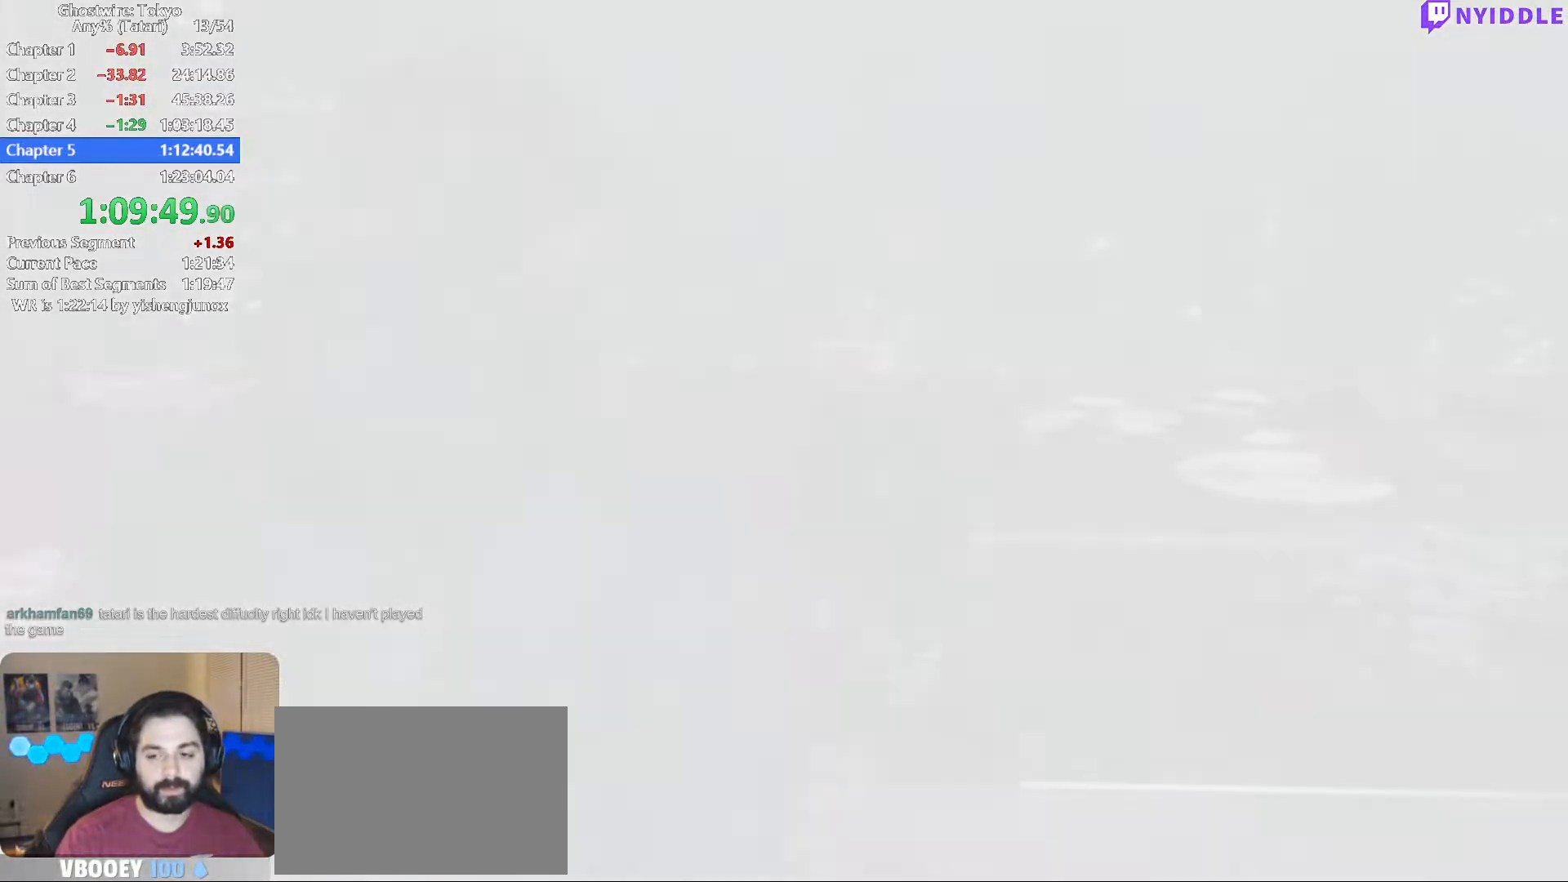
Gameplay with keyboard and mouse; each line is a JSON object with the keys and mouse buttons held at the frame after it. "events" lists presses ("down") and releases ("up") of "1", "2", "3", "4", "5", "a", "alt", "c", "ctrl", "d", "e", "escape", "f", "q", "r", "s", "shift", "space", "tab", "v", "w", "x", "z", "mouse_left", "mouse_middle", "mouse_right", "mouse_wheel_up" and "mouse_wheel_down" between this image and that frame as [ms after this image, input, new state], when the widget could be followed in between. "mouse_left", "mouse_middle", "mouse_right", "mouse_wheel_up", "mouse_wheel_down" = the "left", "middle", "right", "wheel_up", "wheel_down" buttons of the "mouse" list. No other keys are recorded. Not read: mouse_move.
{"keys": ["q"], "mouse": [], "events": []}
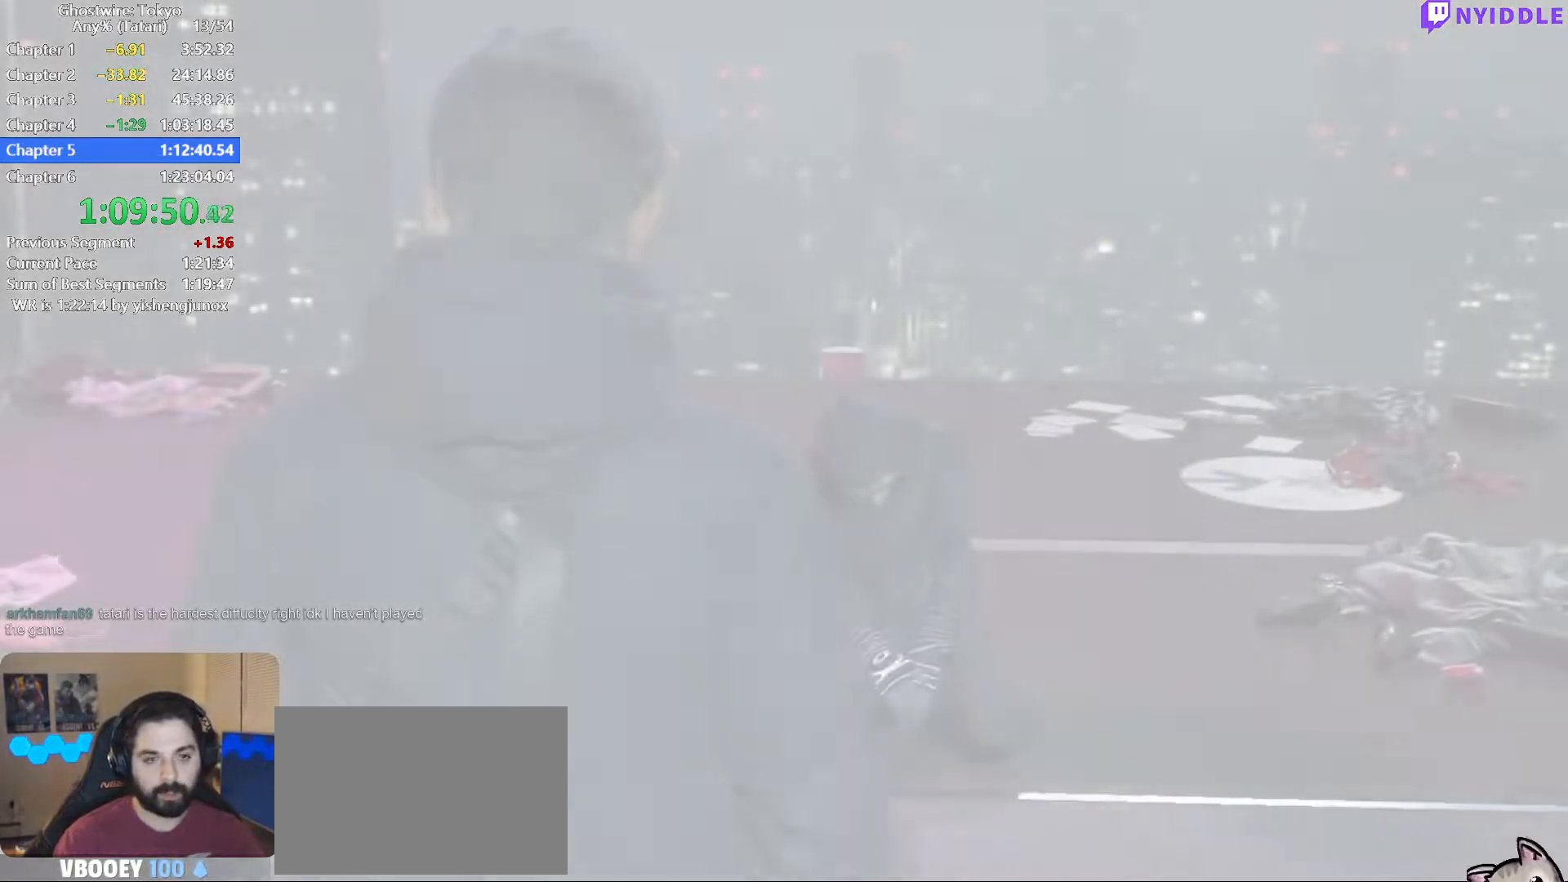
{"keys": ["q"], "mouse": [], "events": []}
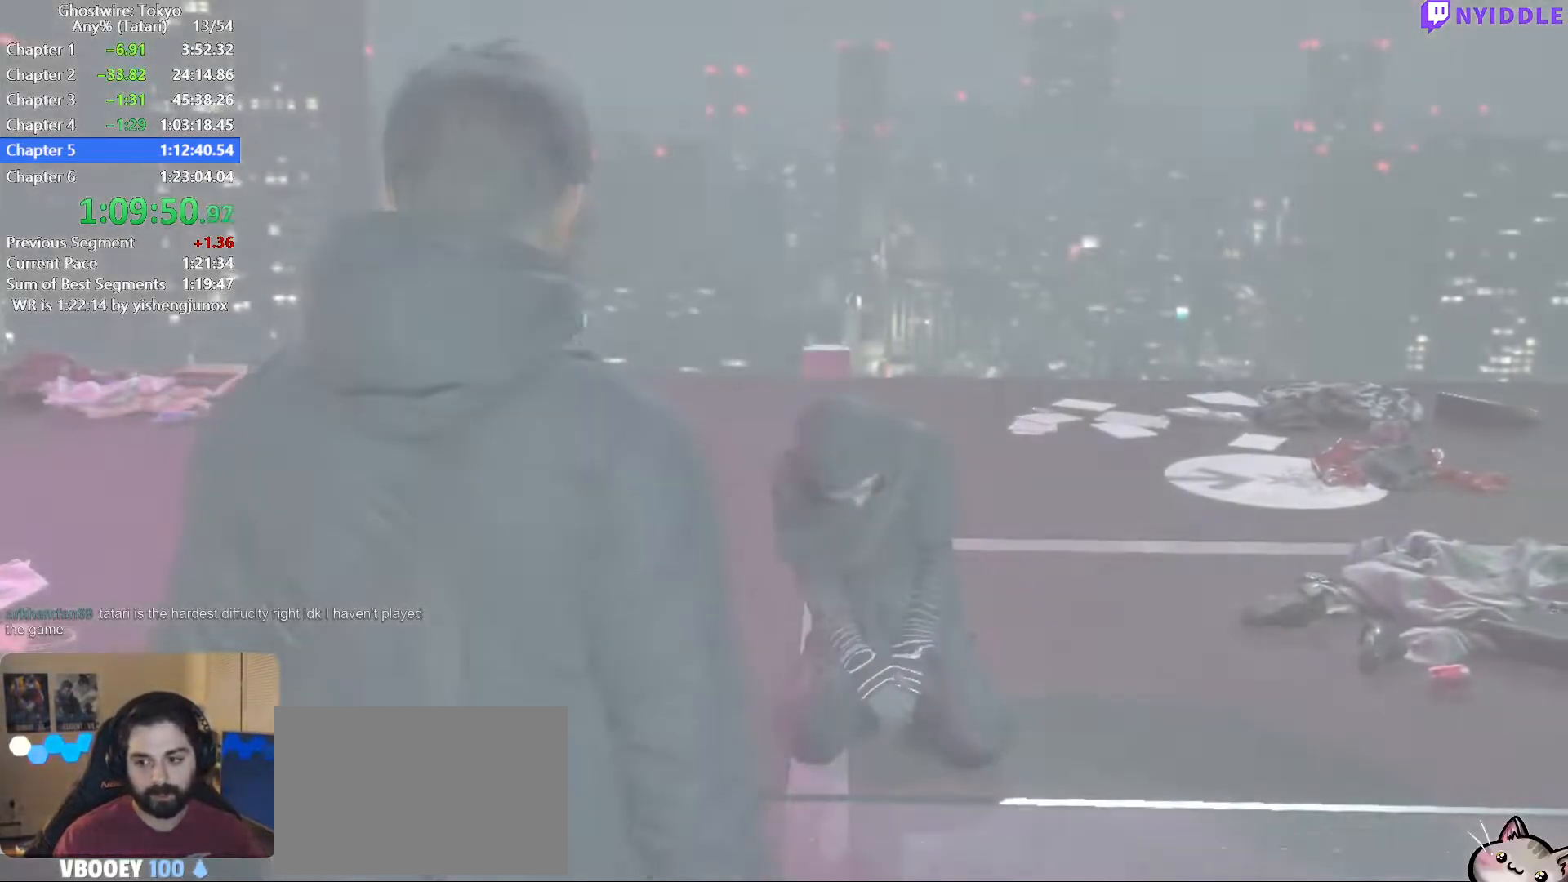
{"keys": ["q"], "mouse": [], "events": []}
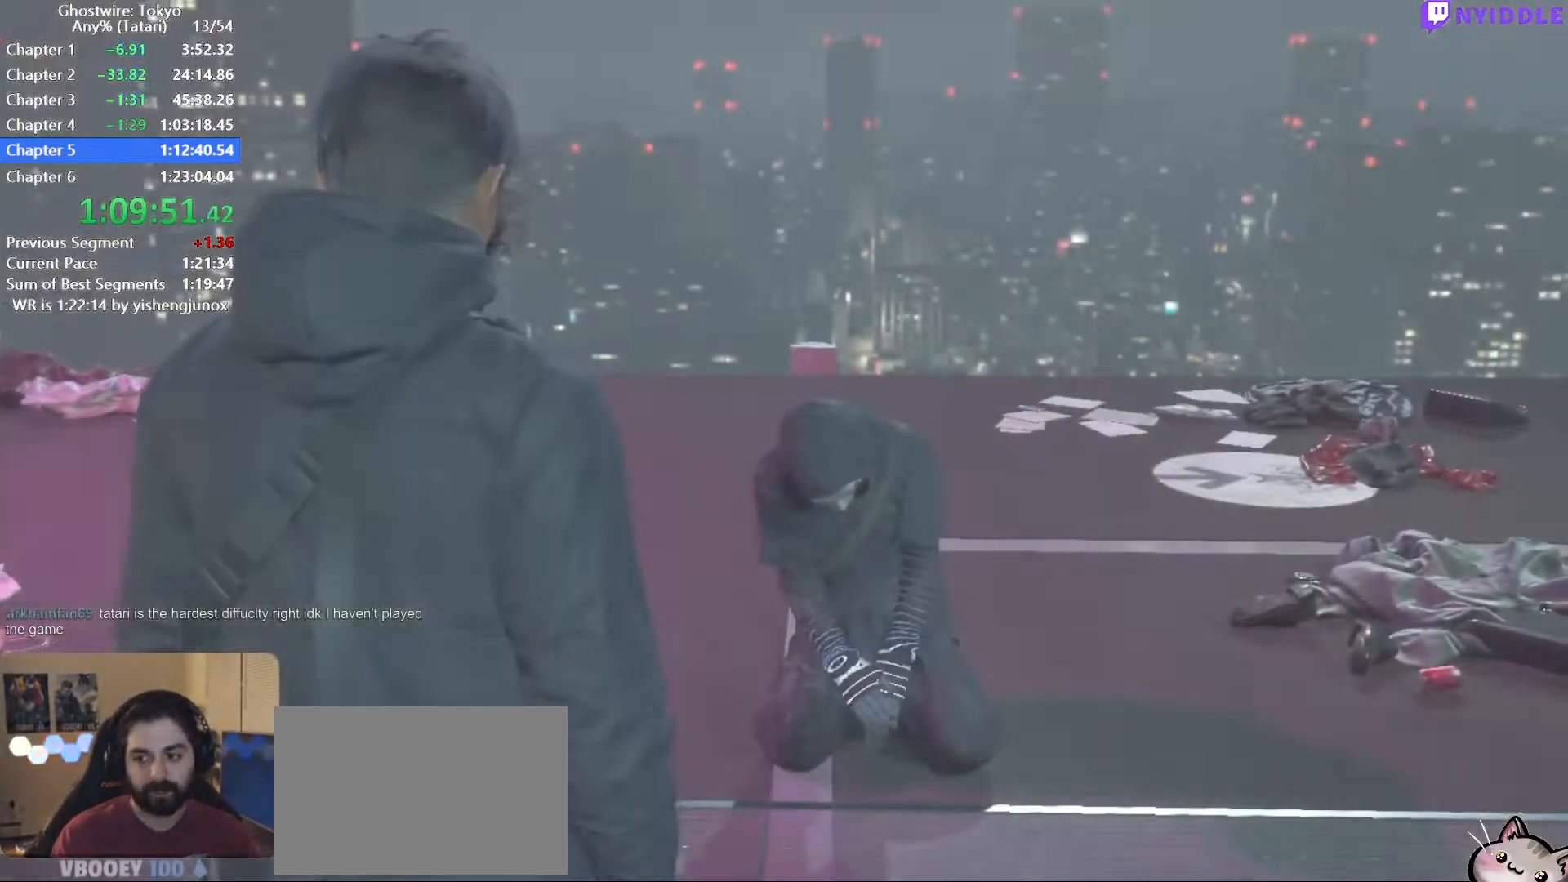
{"keys": ["q"], "mouse": [], "events": []}
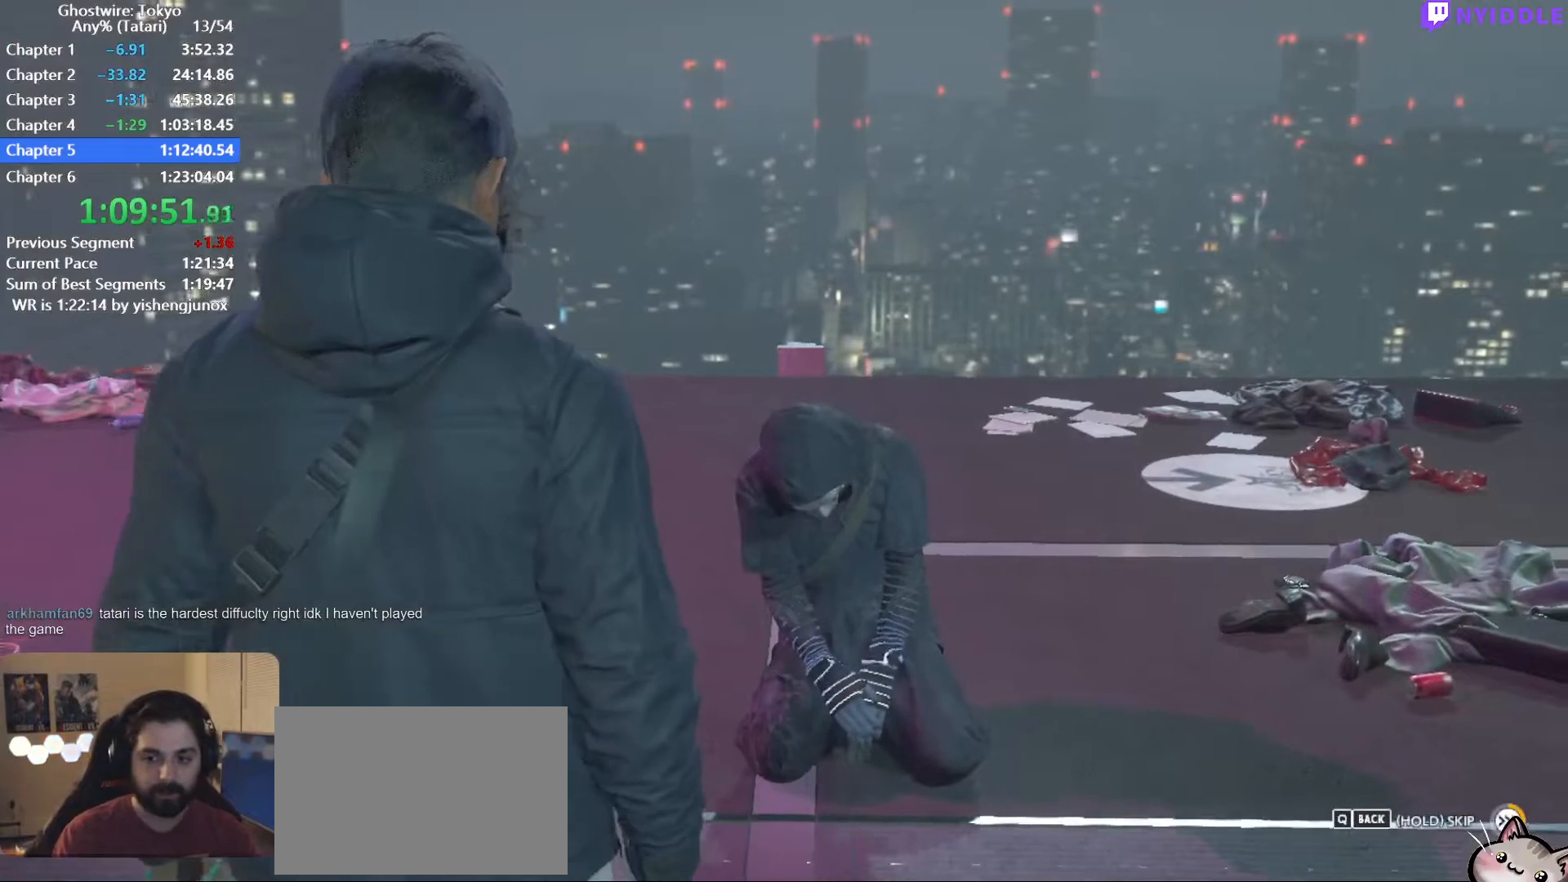
{"keys": ["q"], "mouse": [], "events": []}
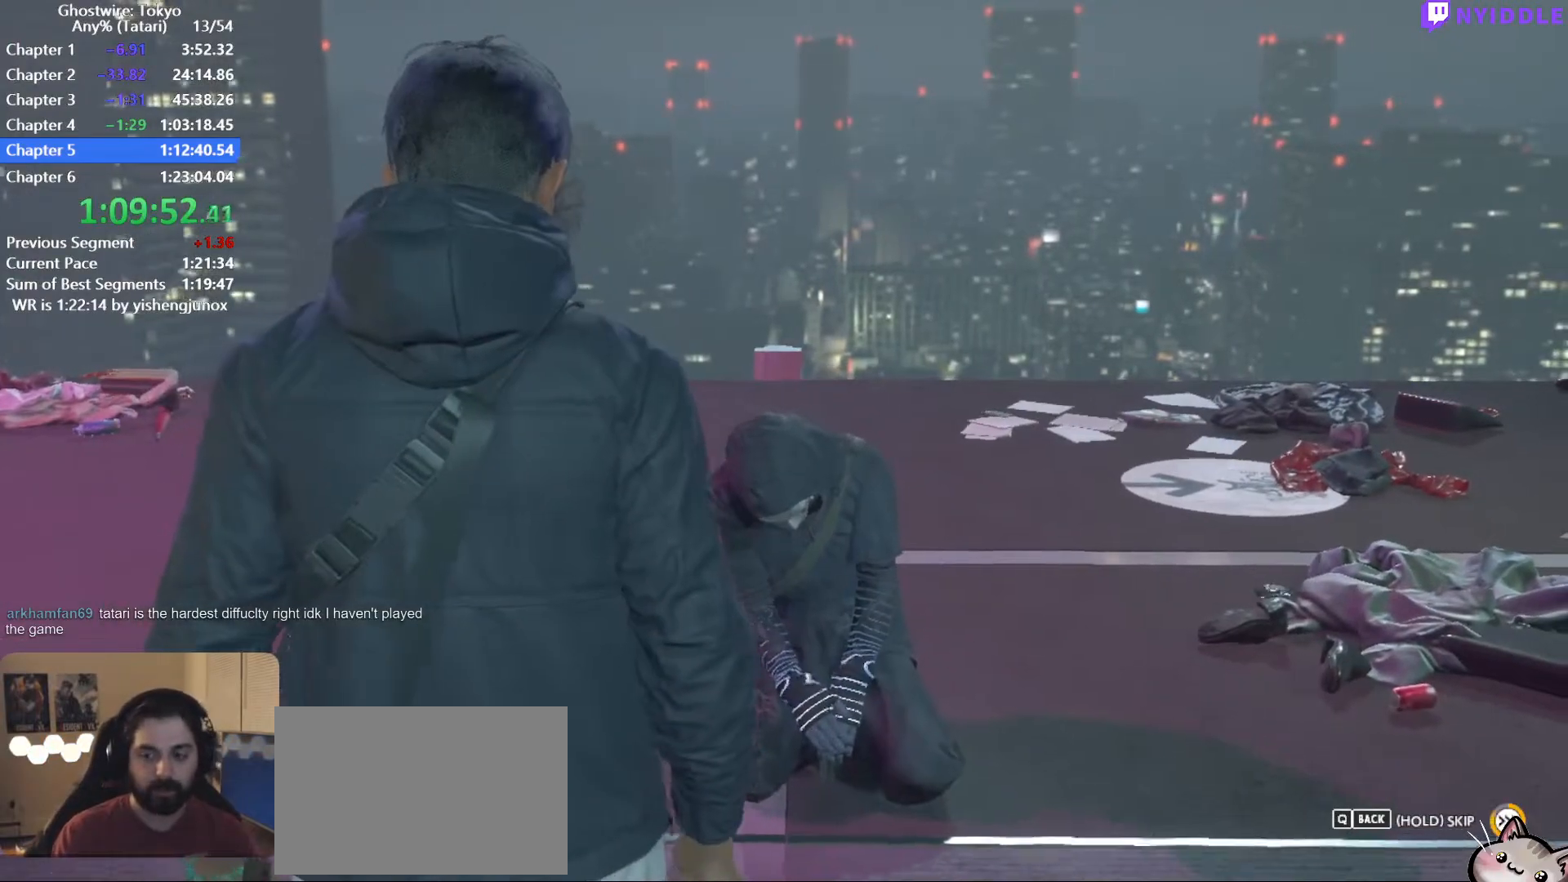
{"keys": ["q"], "mouse": [], "events": []}
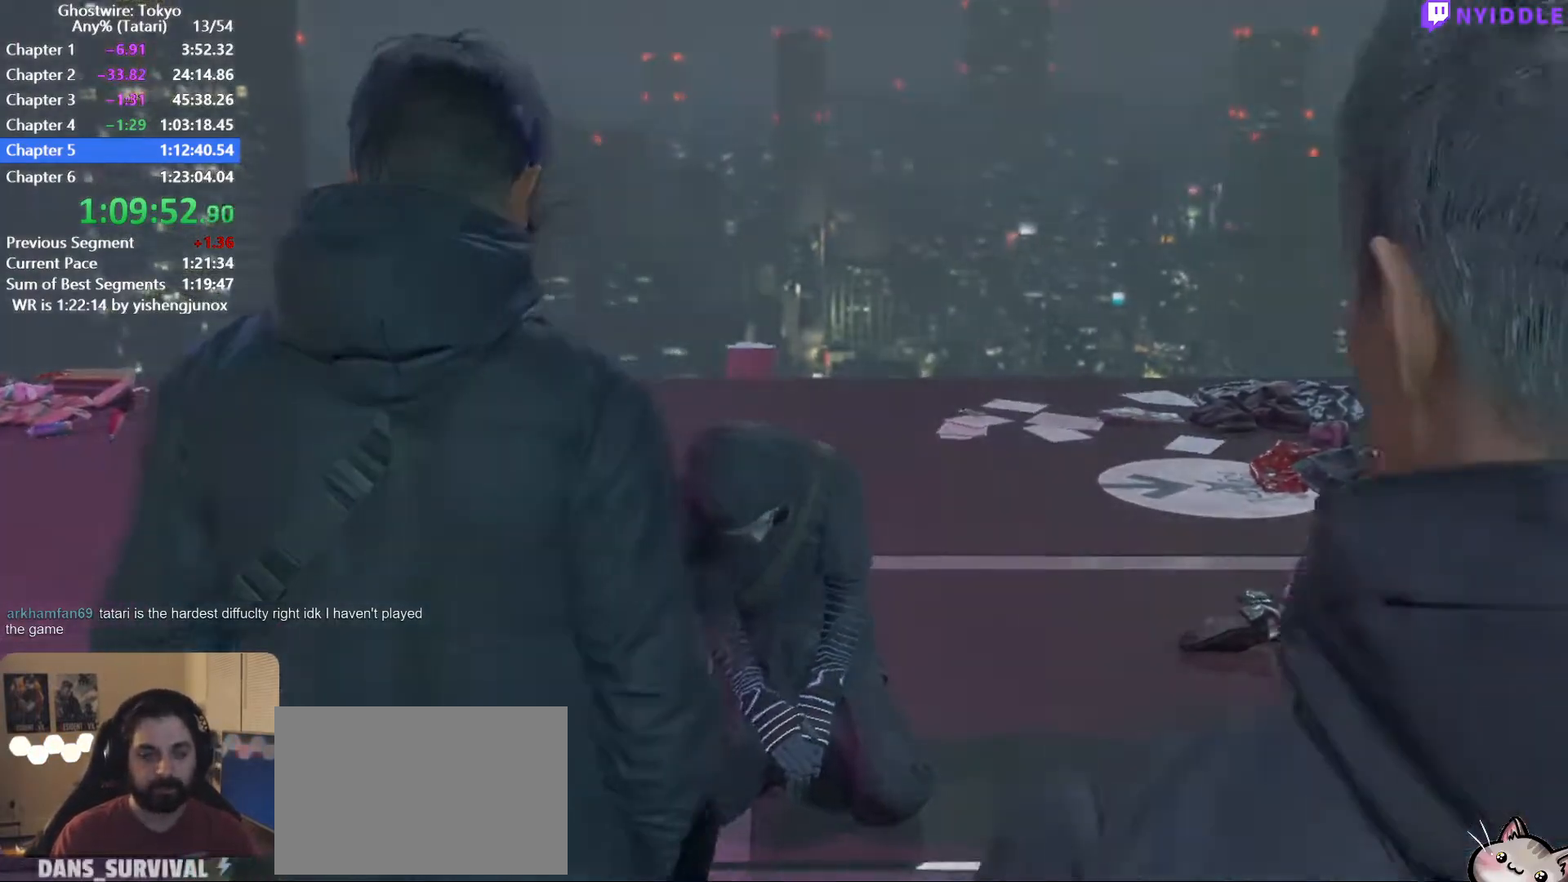
{"keys": ["q"], "mouse": [], "events": []}
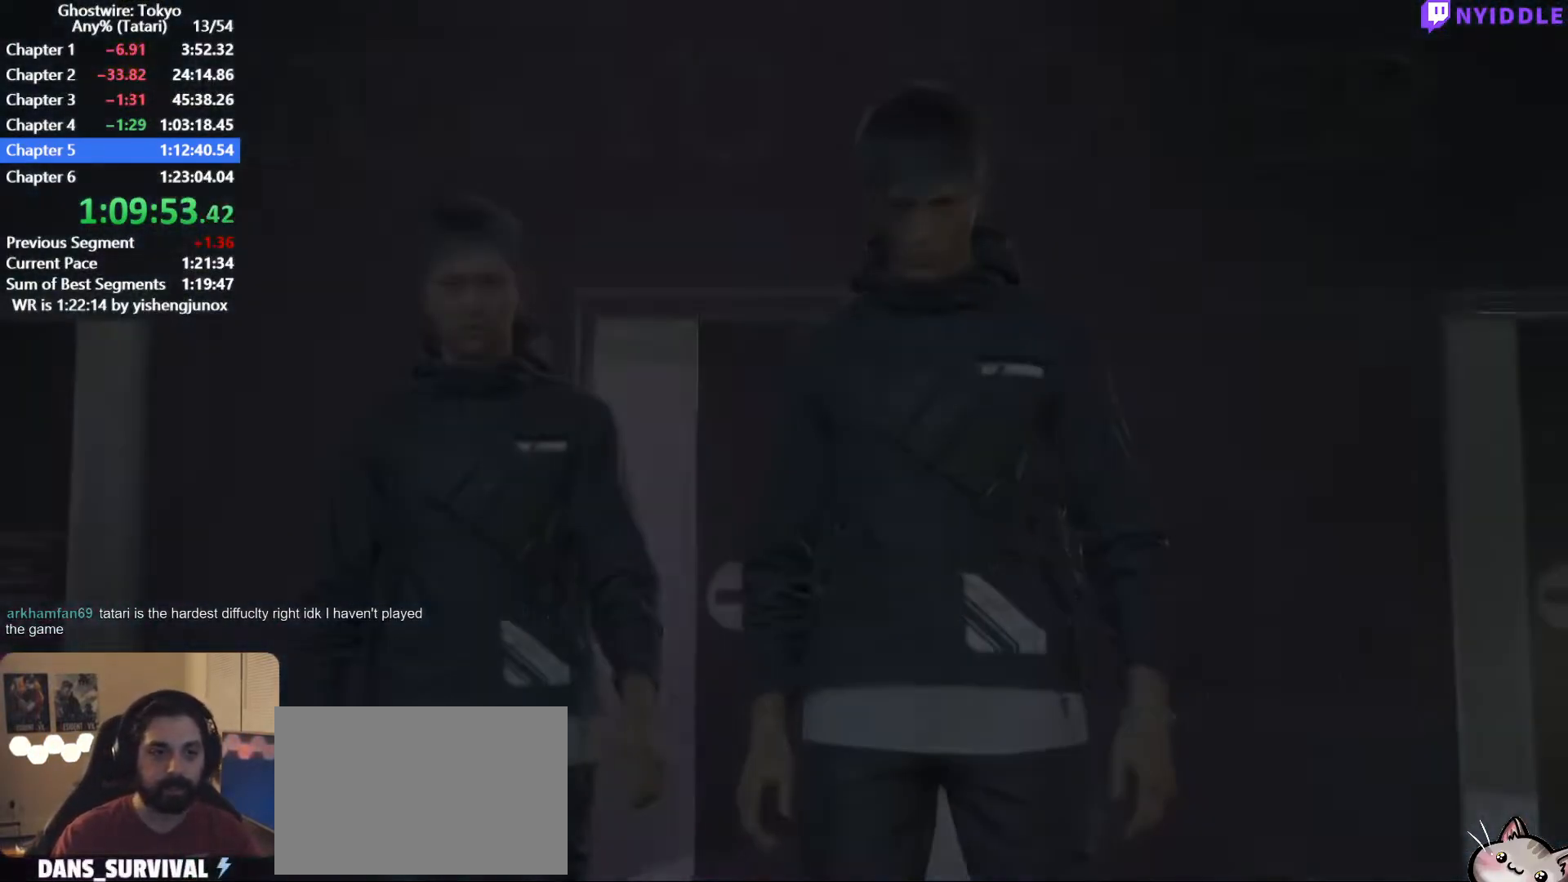
{"keys": ["q"], "mouse": [], "events": []}
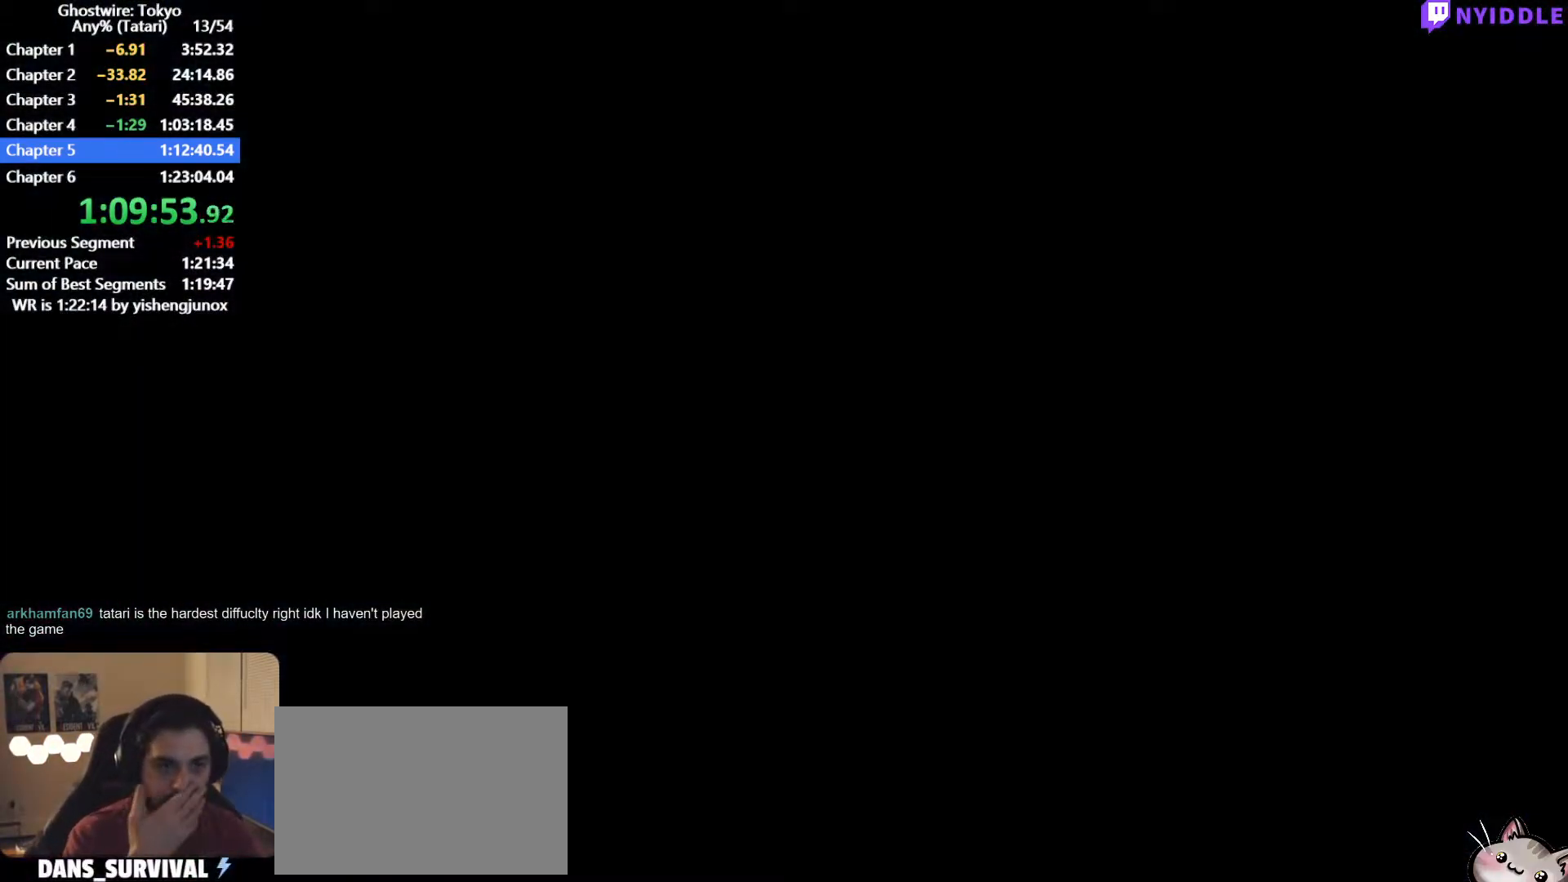
{"keys": ["q"], "mouse": [], "events": []}
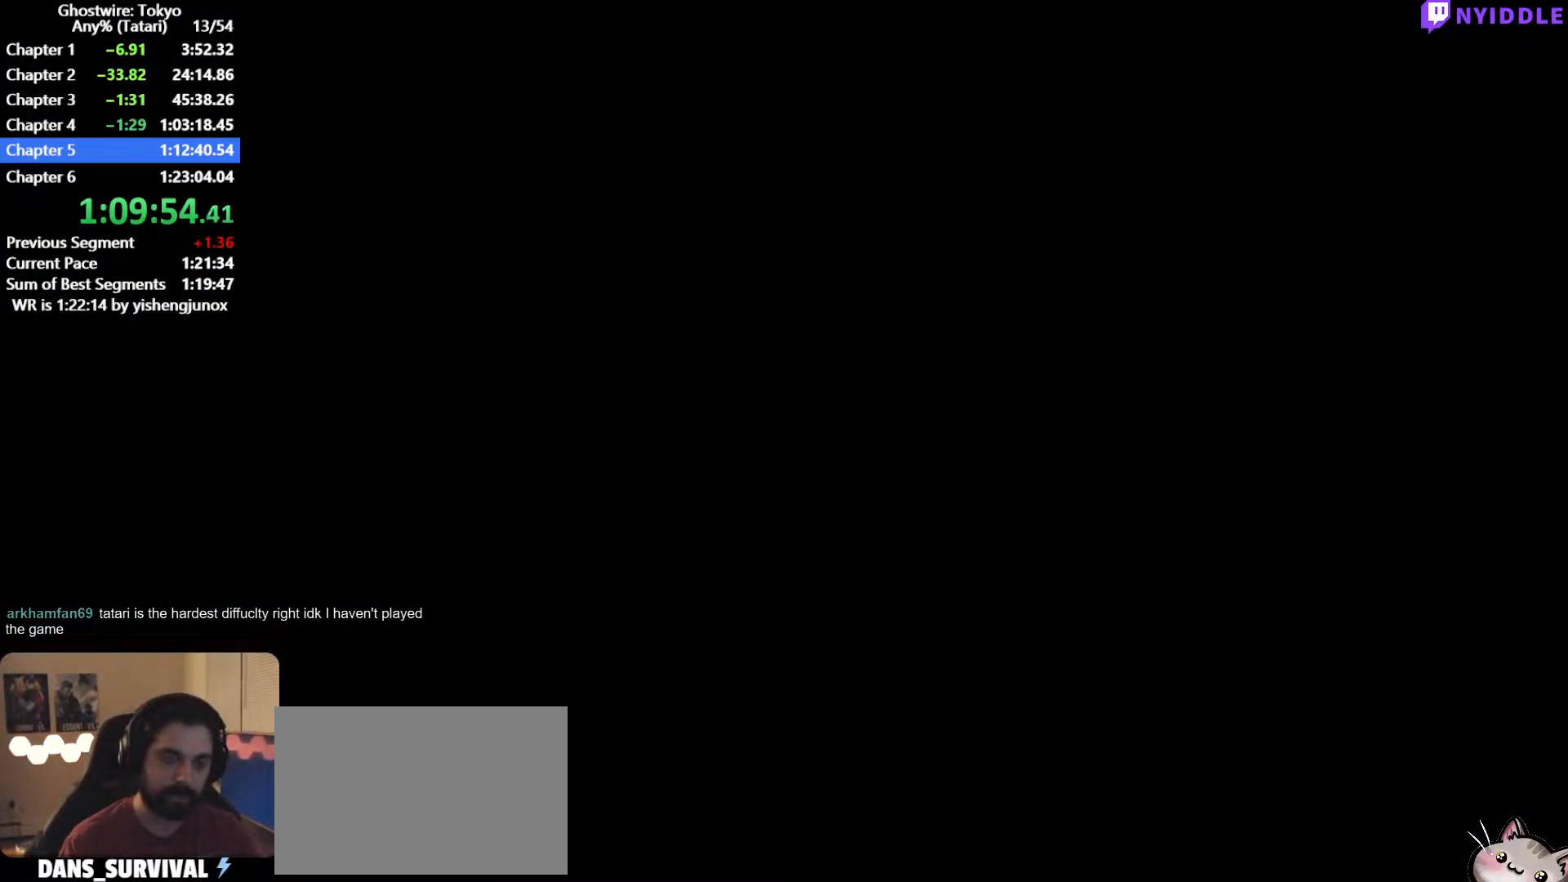
{"keys": ["q"], "mouse": [], "events": []}
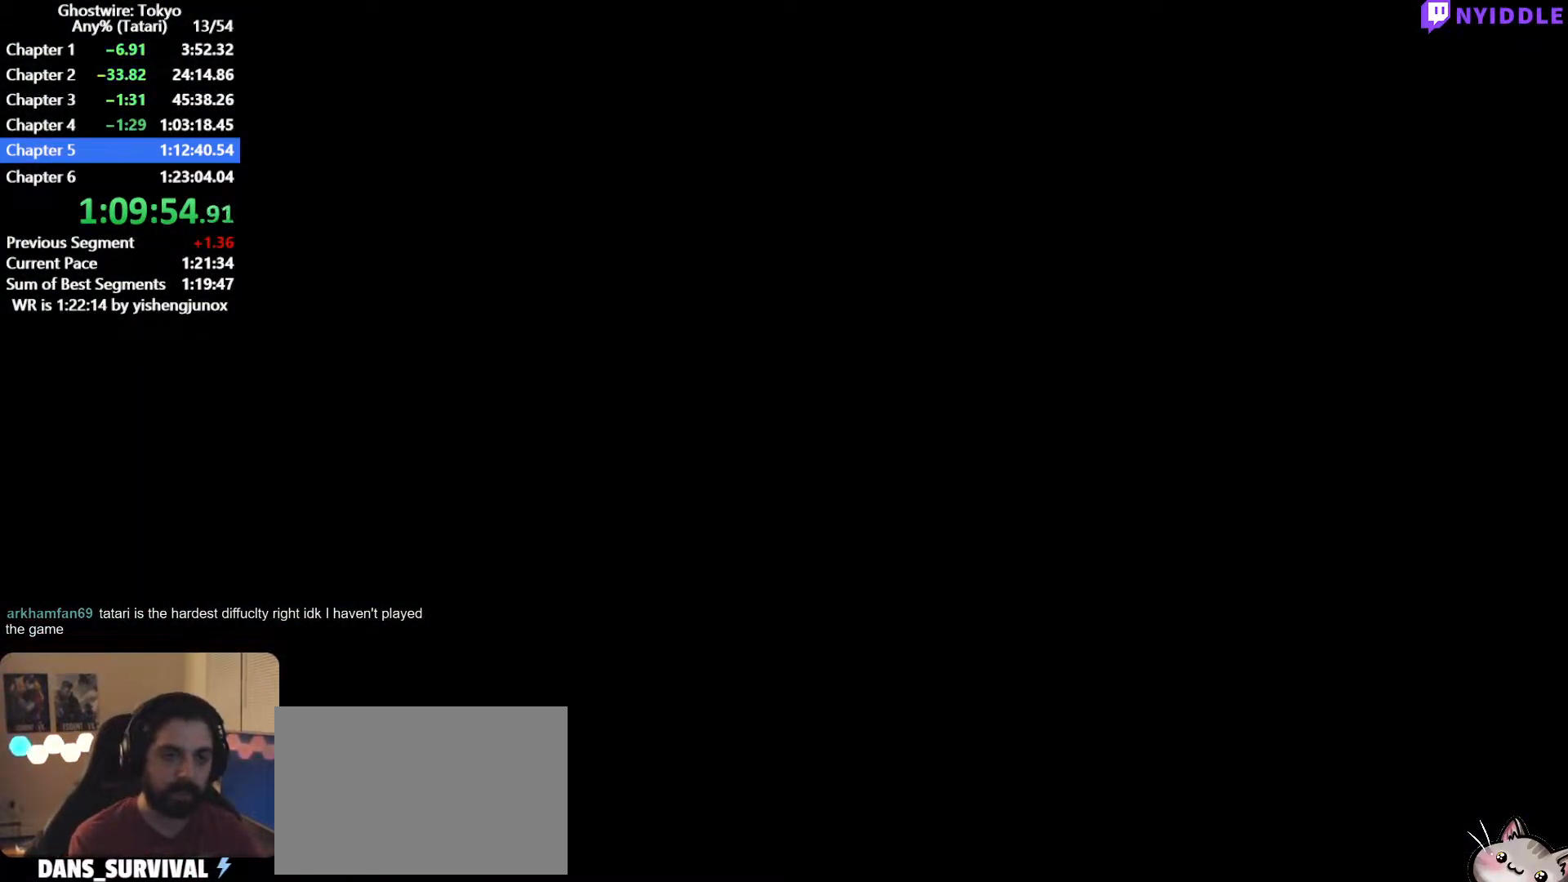
{"keys": ["q"], "mouse": [], "events": []}
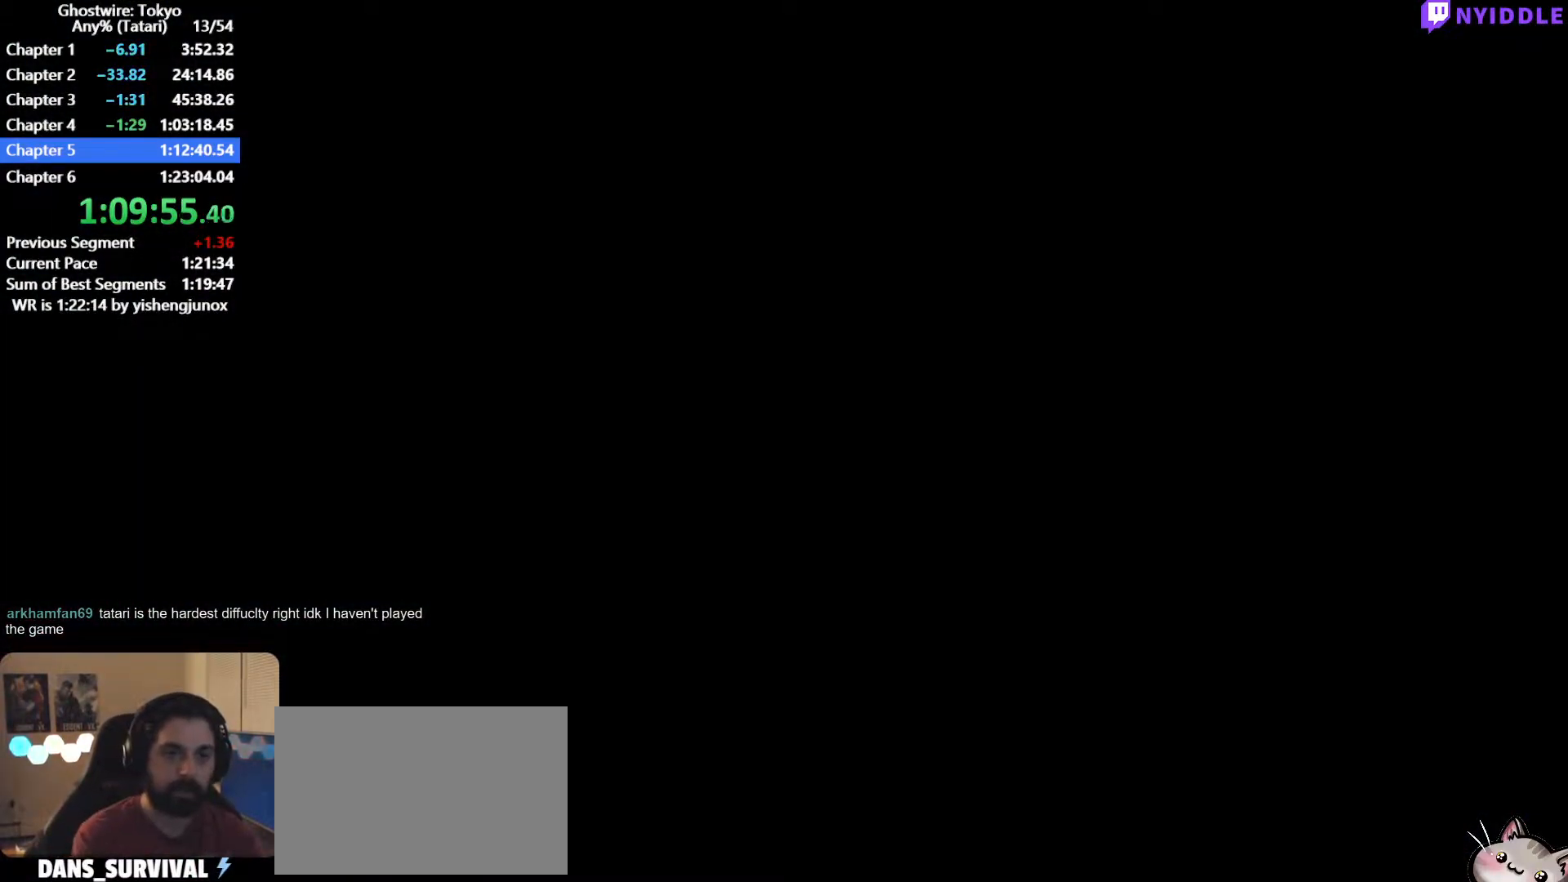
{"keys": ["q"], "mouse": [], "events": []}
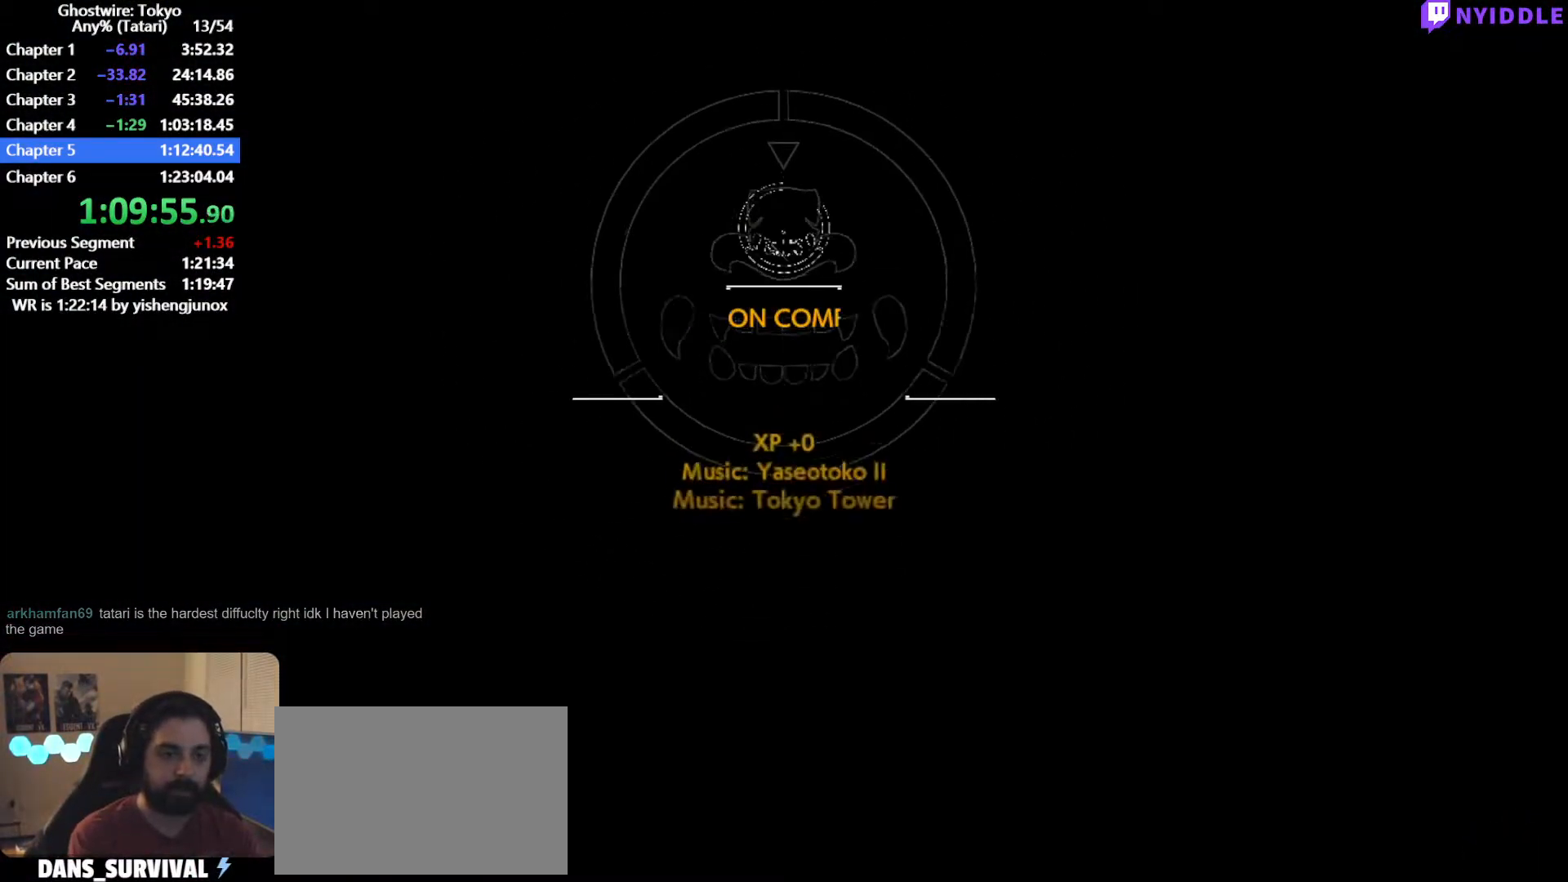
{"keys": ["q"], "mouse": [], "events": []}
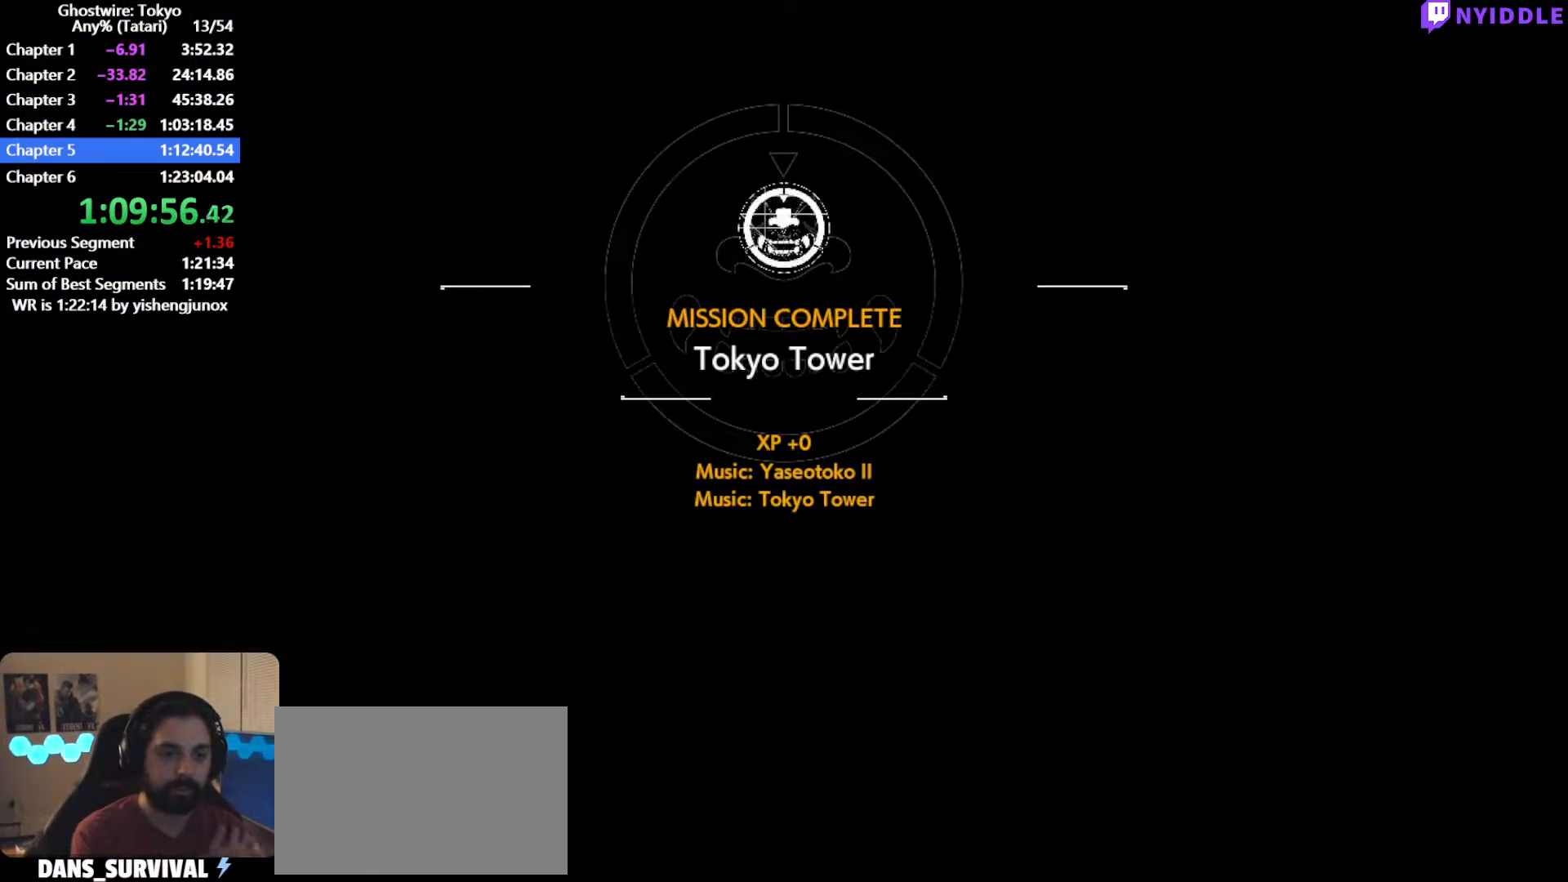
{"keys": ["q"], "mouse": [], "events": []}
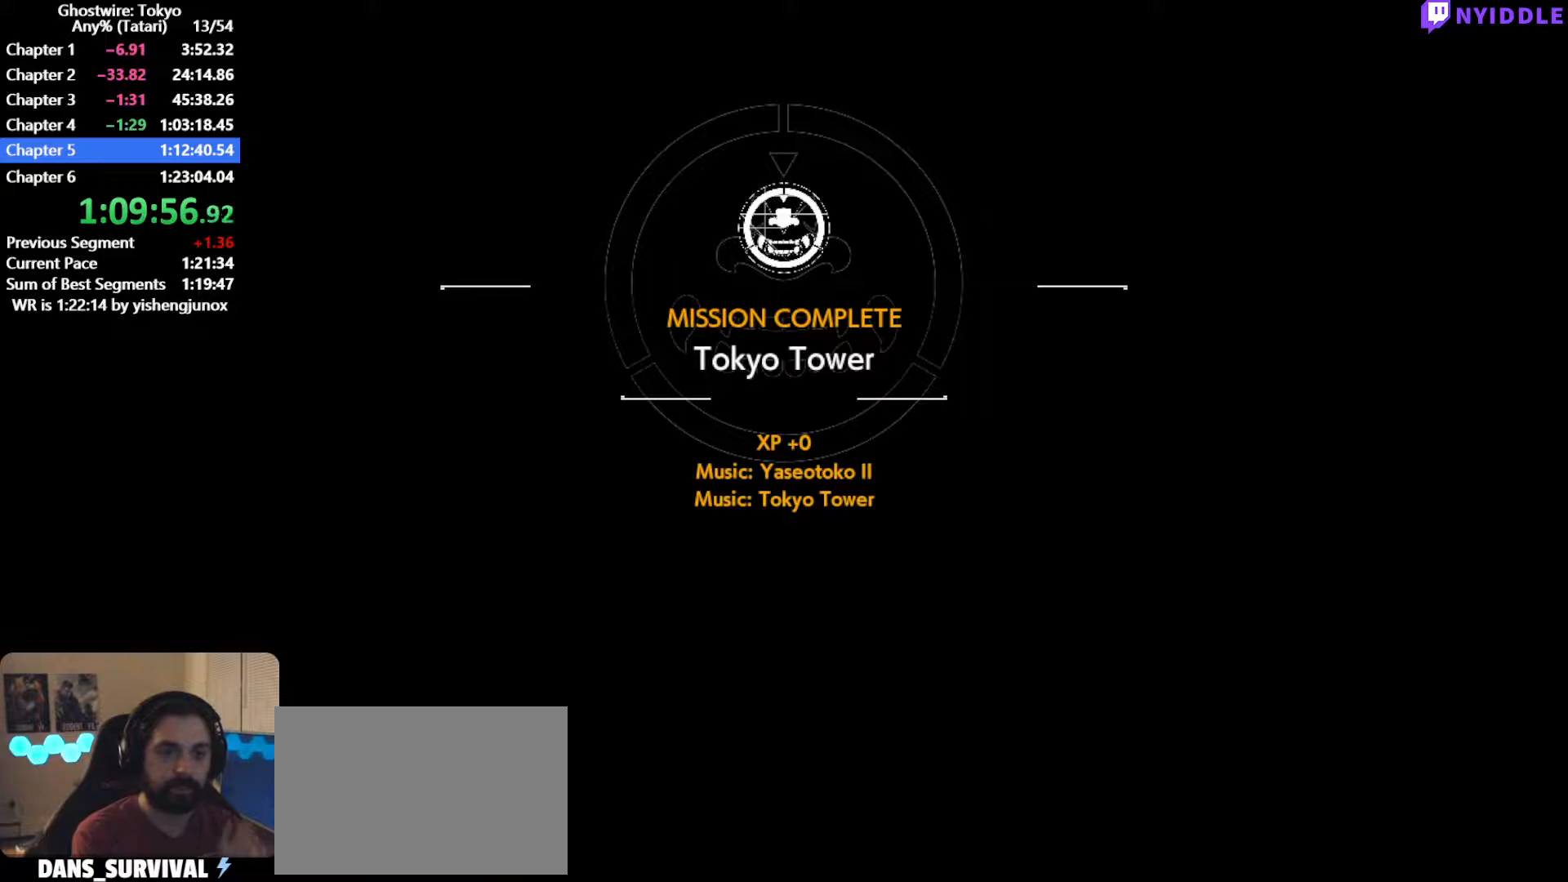
{"keys": ["q"], "mouse": [], "events": []}
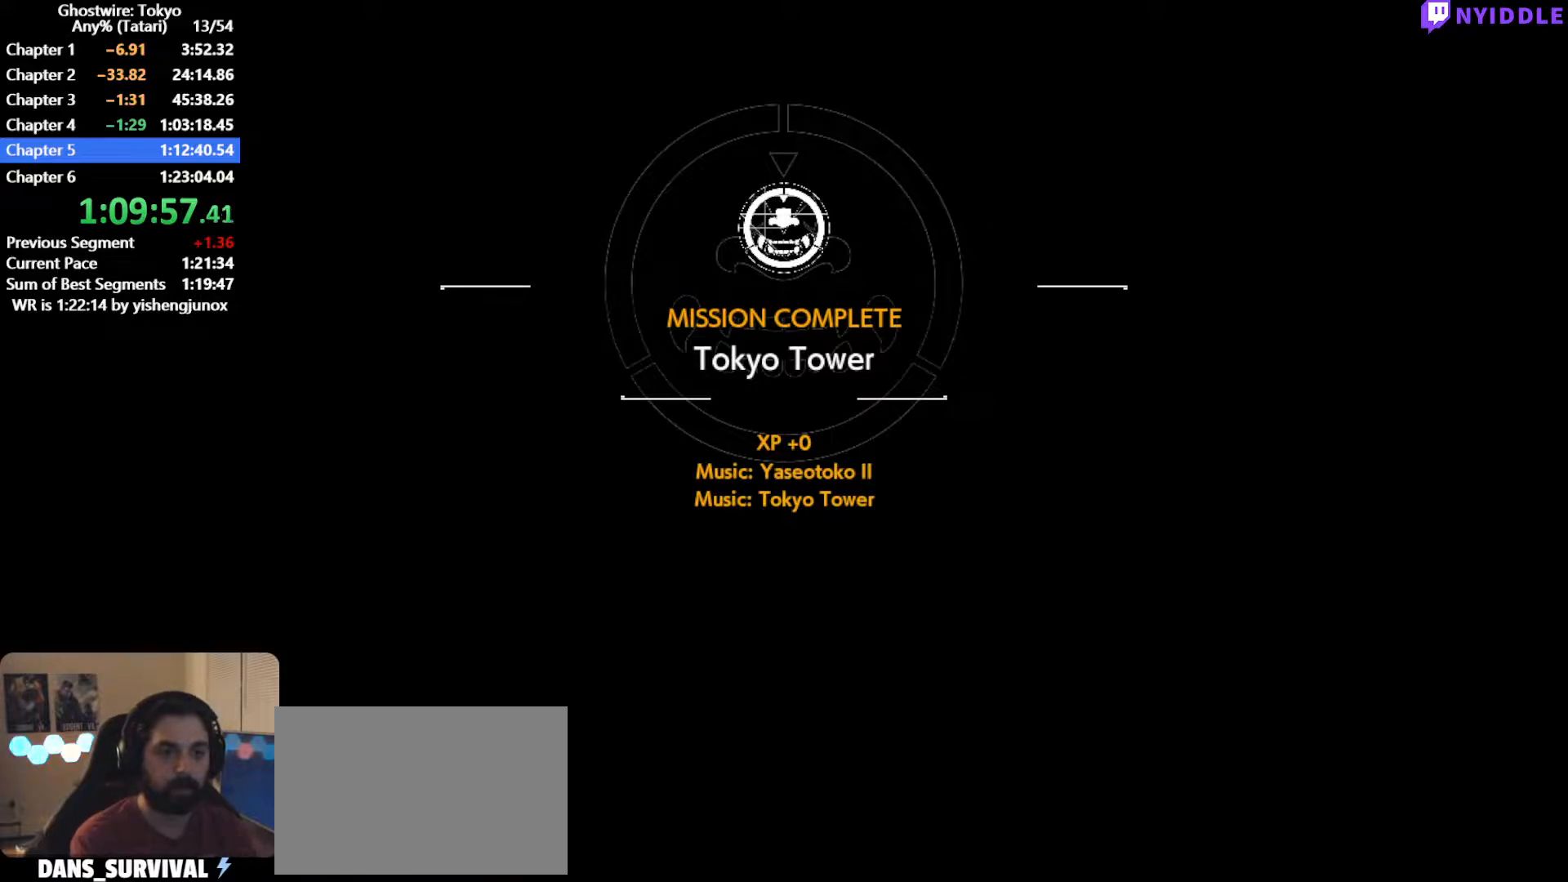
{"keys": ["q"], "mouse": [], "events": []}
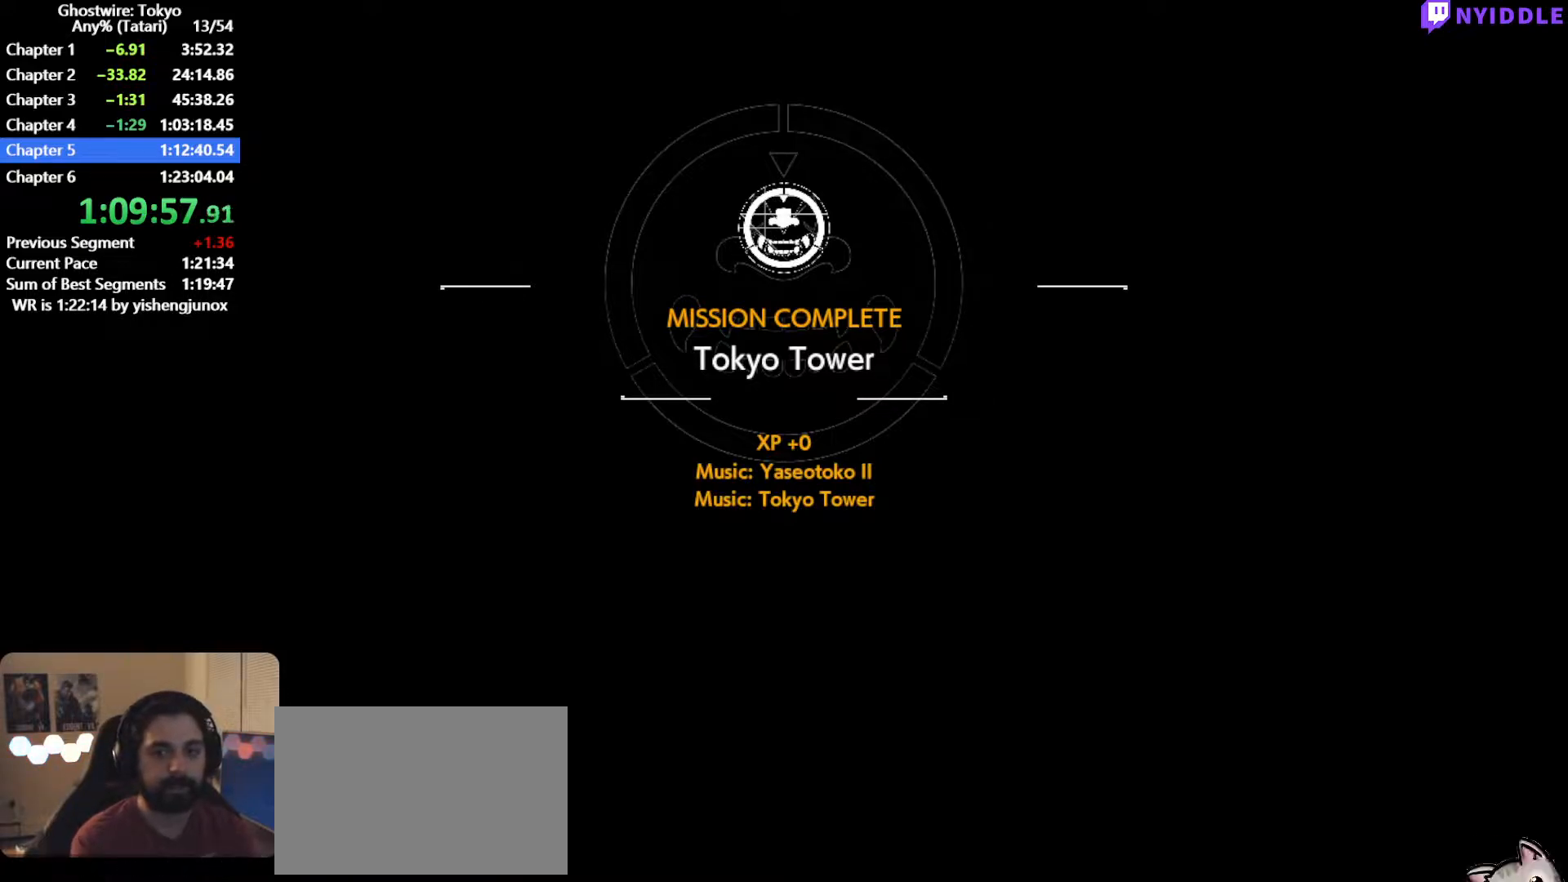
{"keys": ["q"], "mouse": [], "events": []}
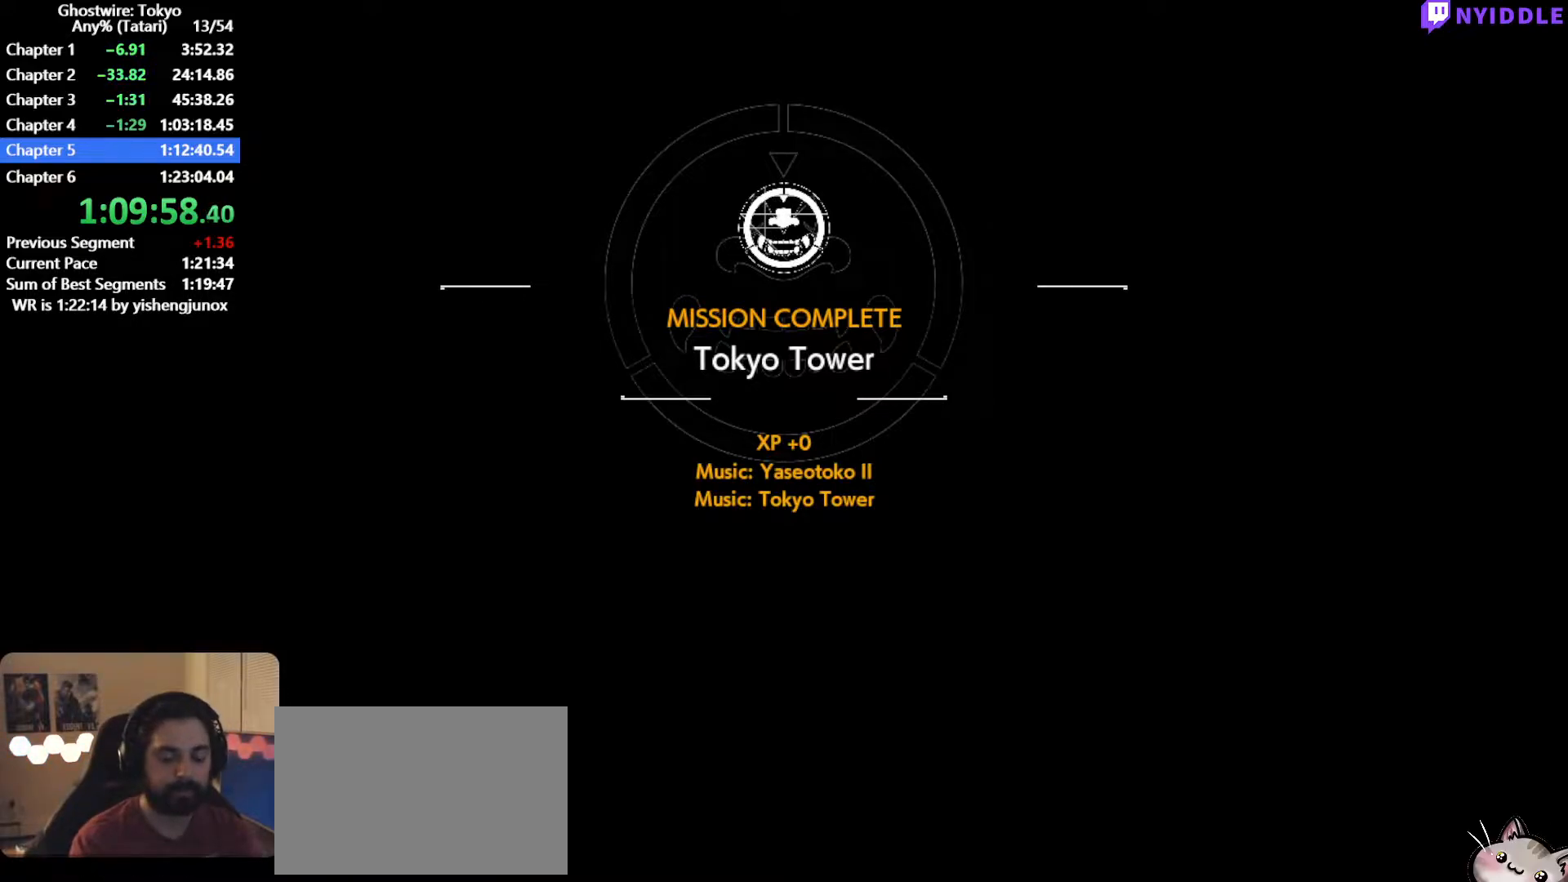
{"keys": ["q"], "mouse": [], "events": []}
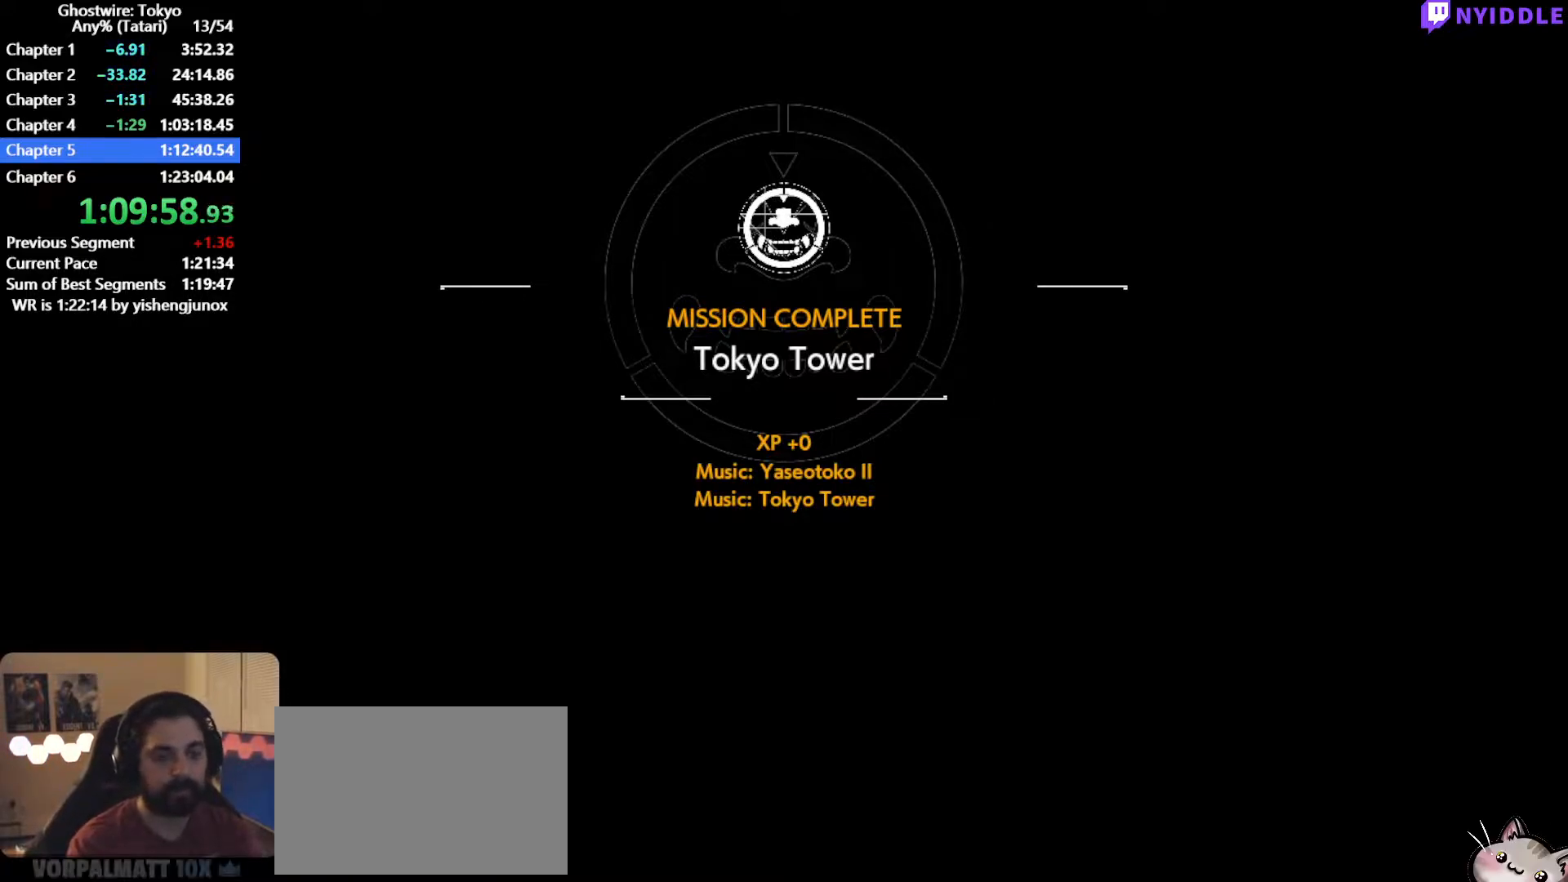
{"keys": ["q"], "mouse": [], "events": []}
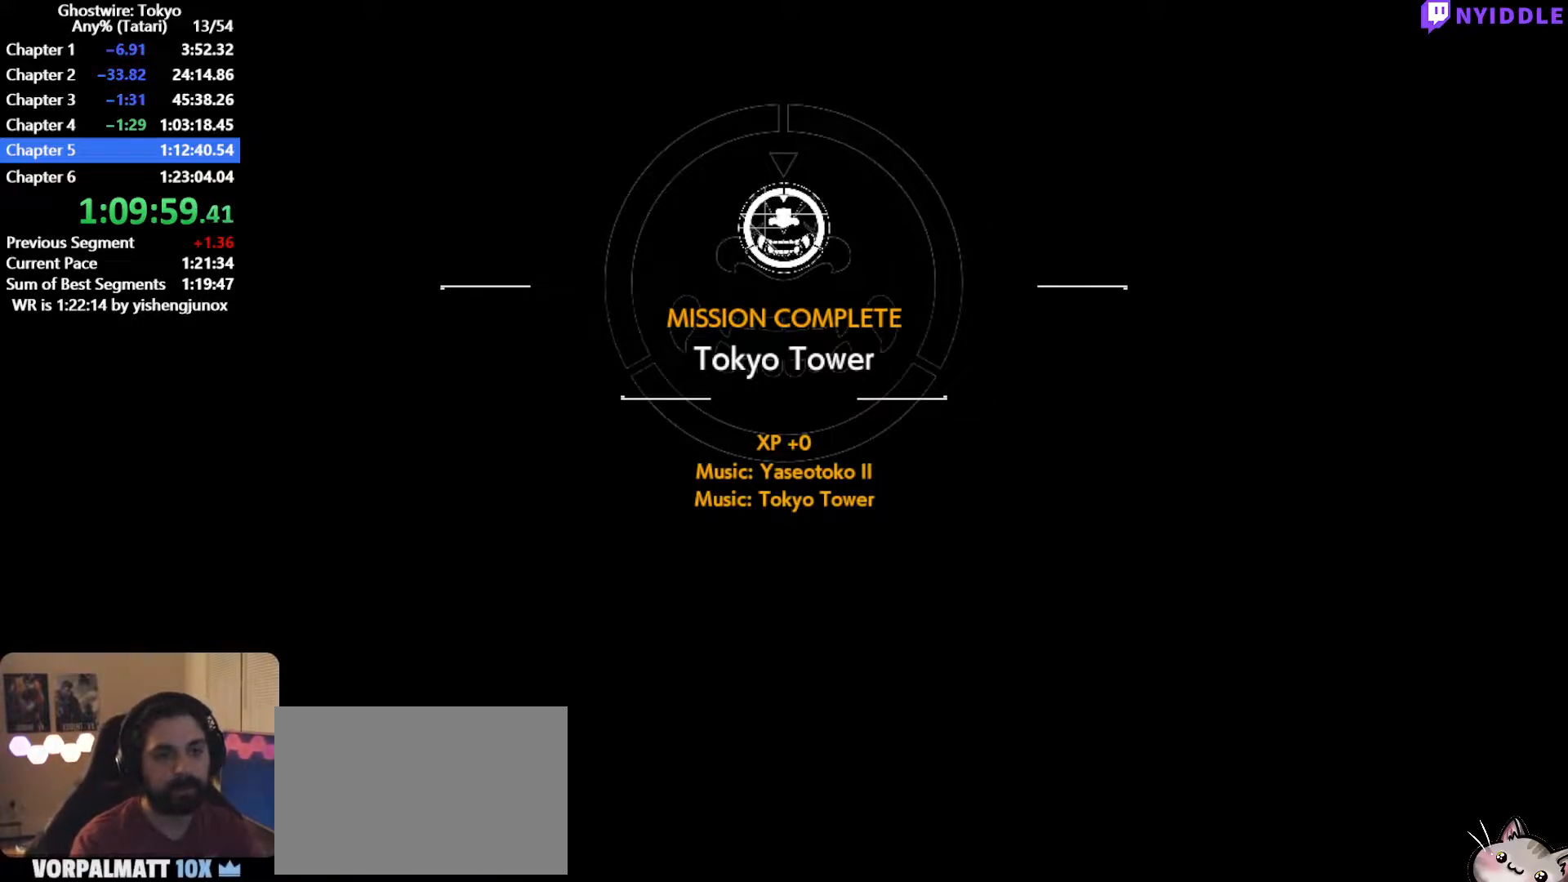
{"keys": ["q"], "mouse": [], "events": []}
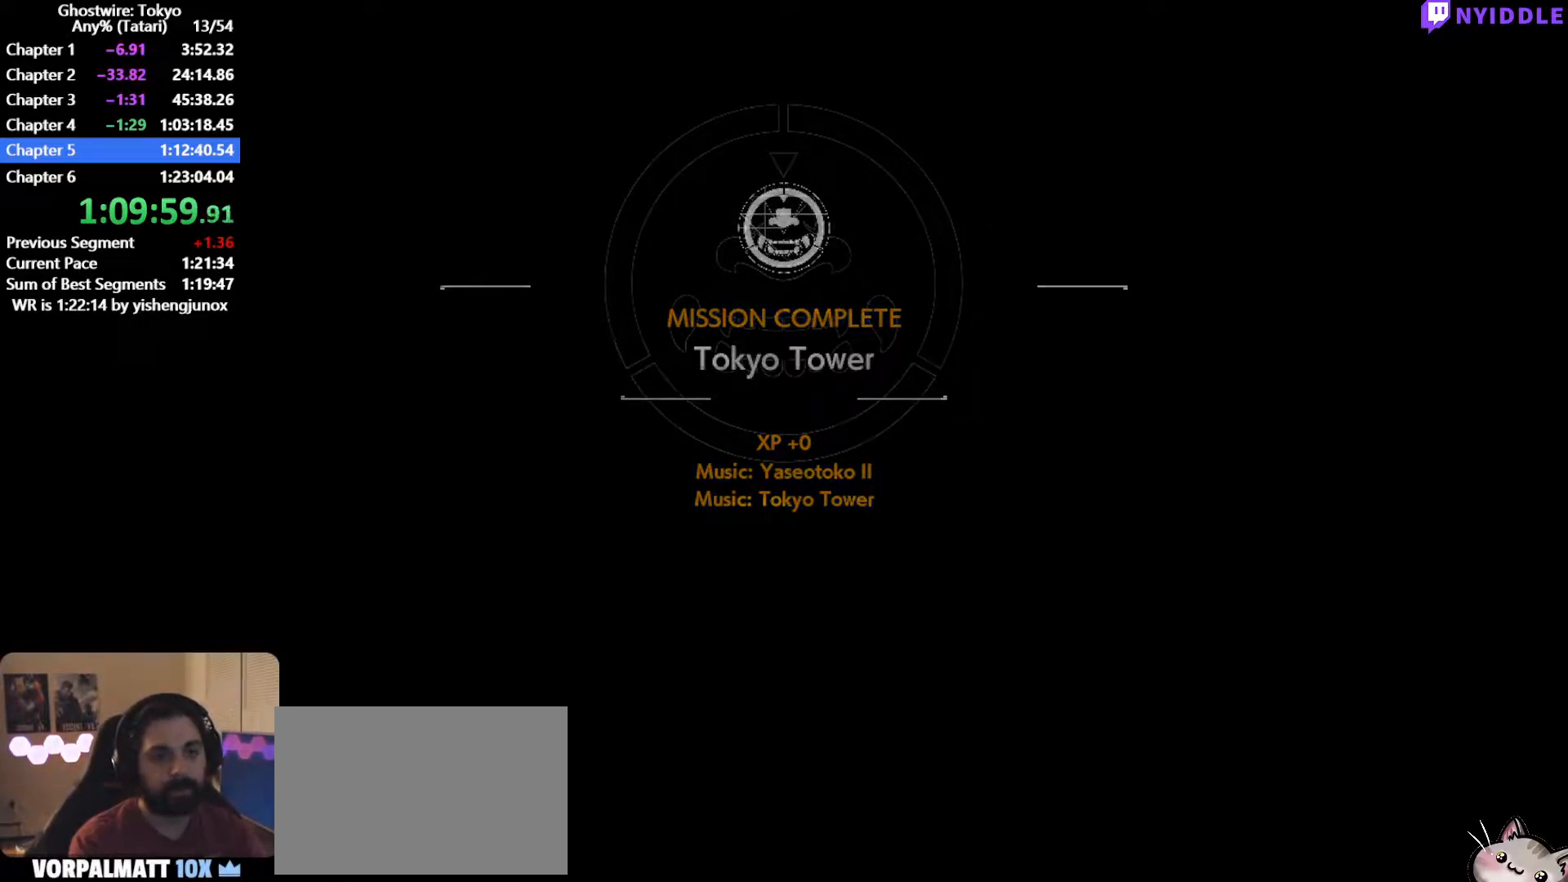
{"keys": ["q"], "mouse": [], "events": []}
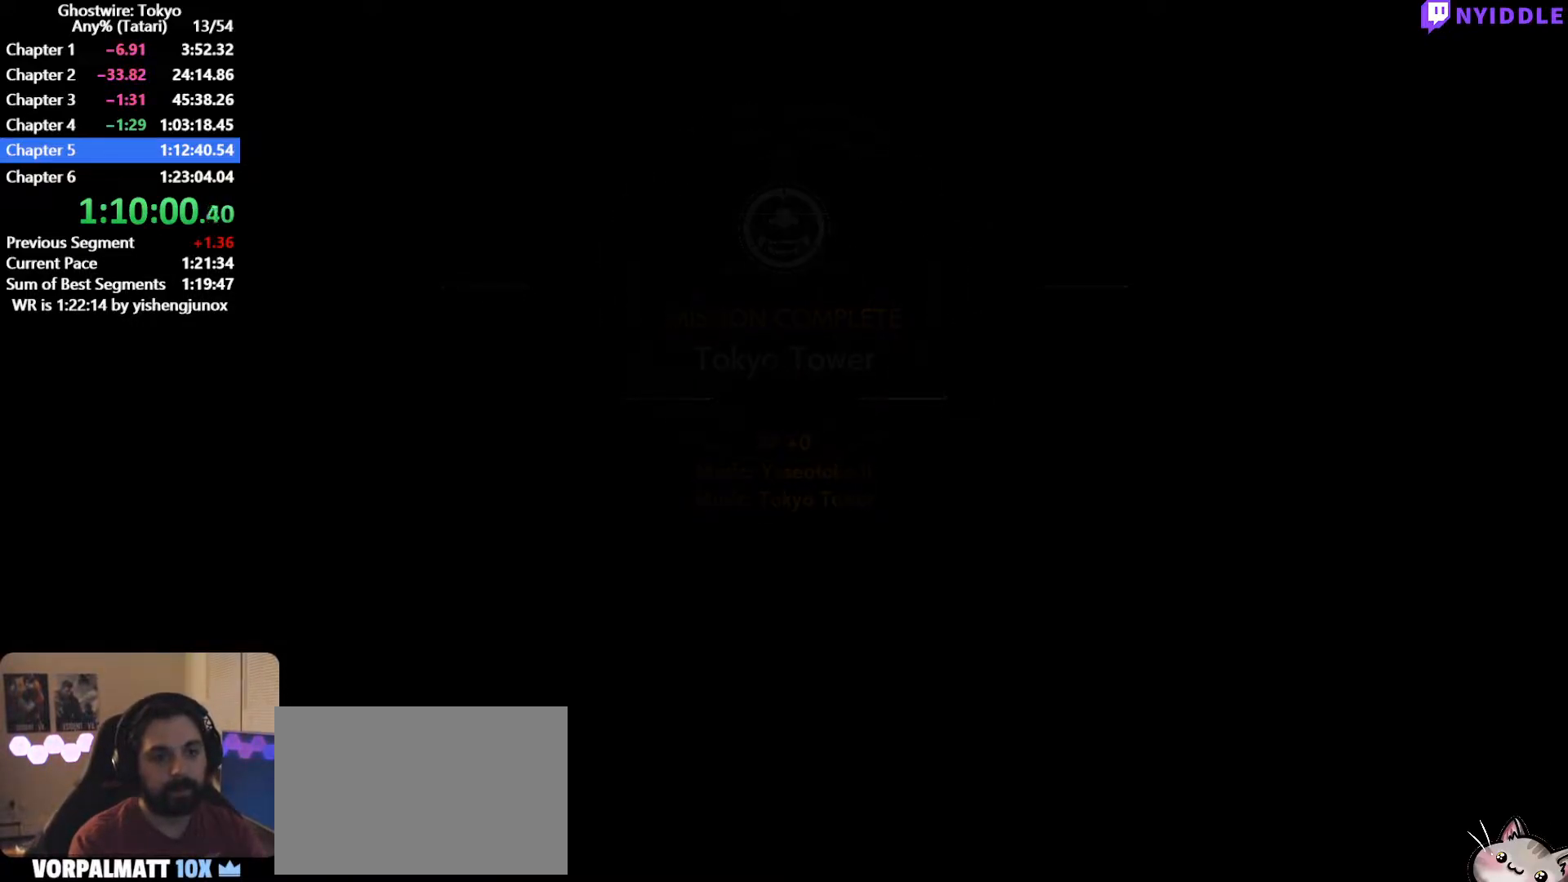
{"keys": ["q"], "mouse": [], "events": []}
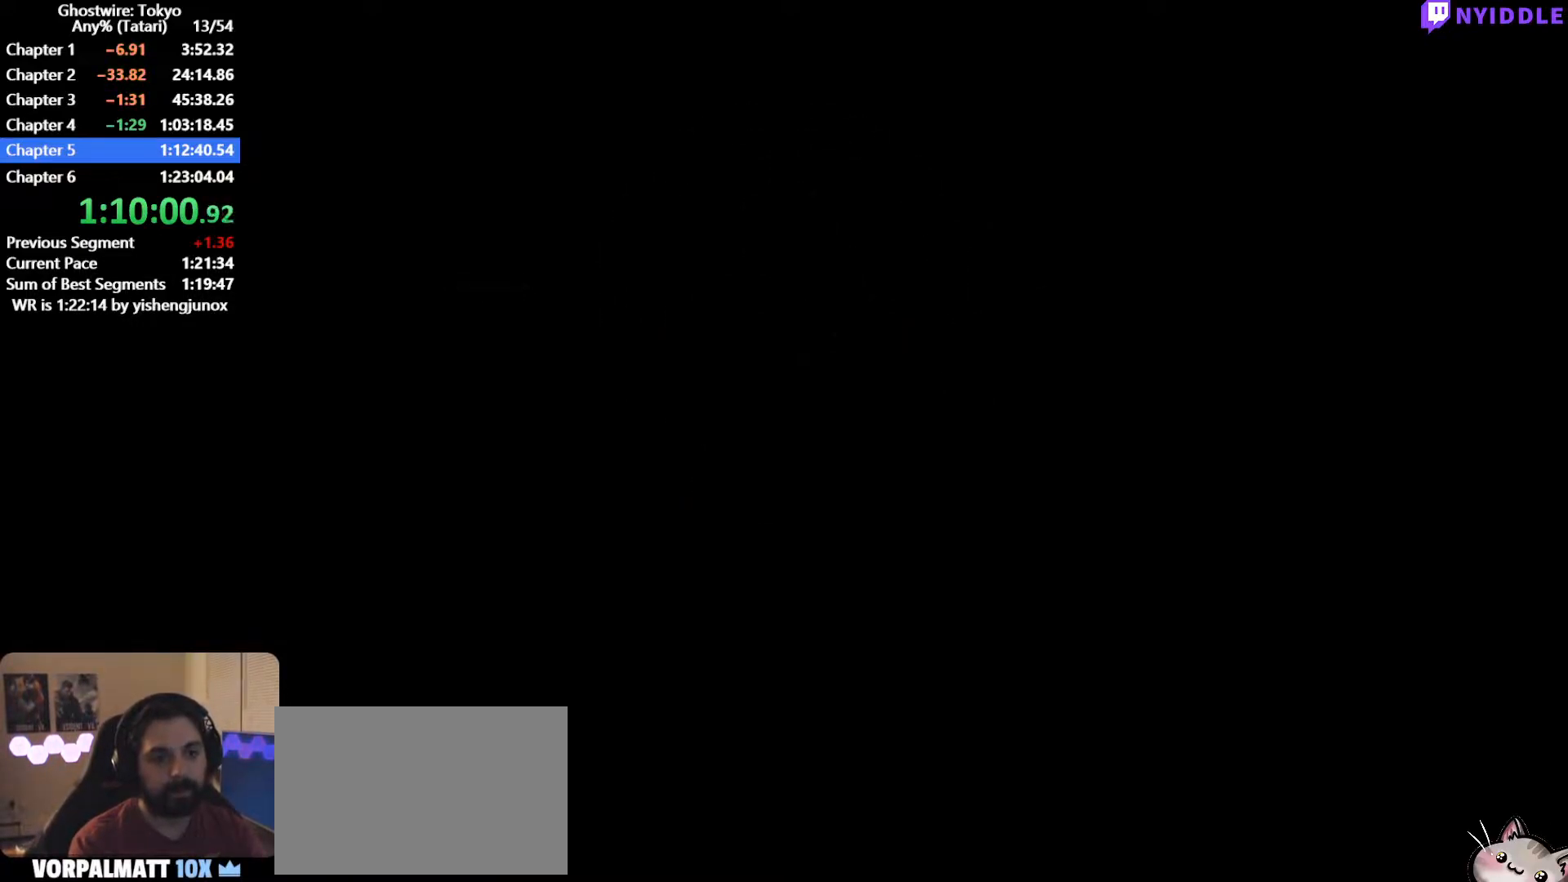
{"keys": ["q"], "mouse": [], "events": []}
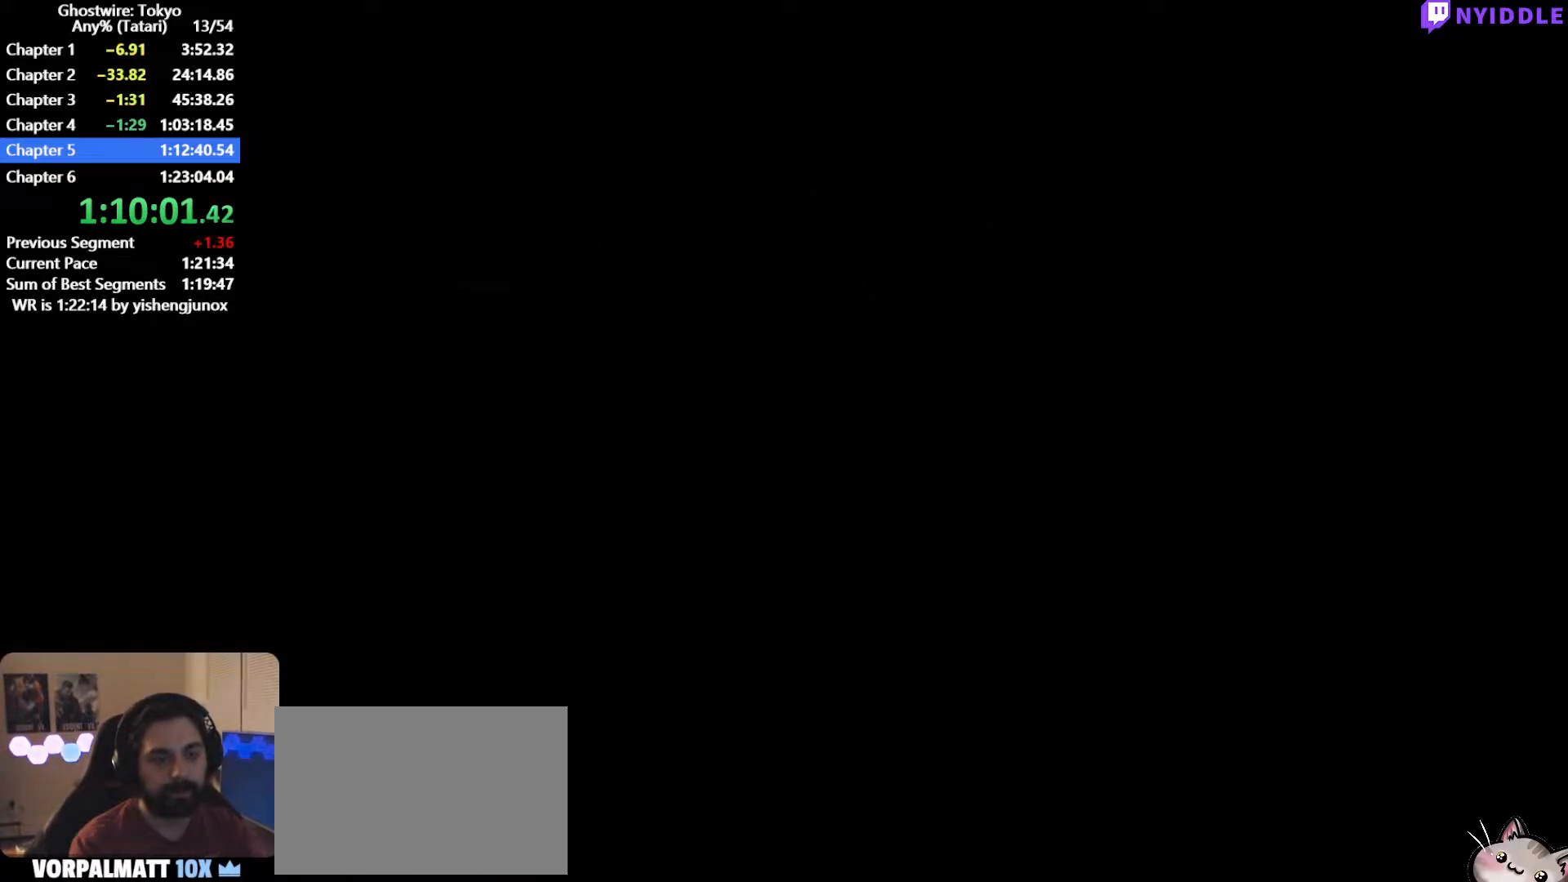
{"keys": ["q"], "mouse": [], "events": []}
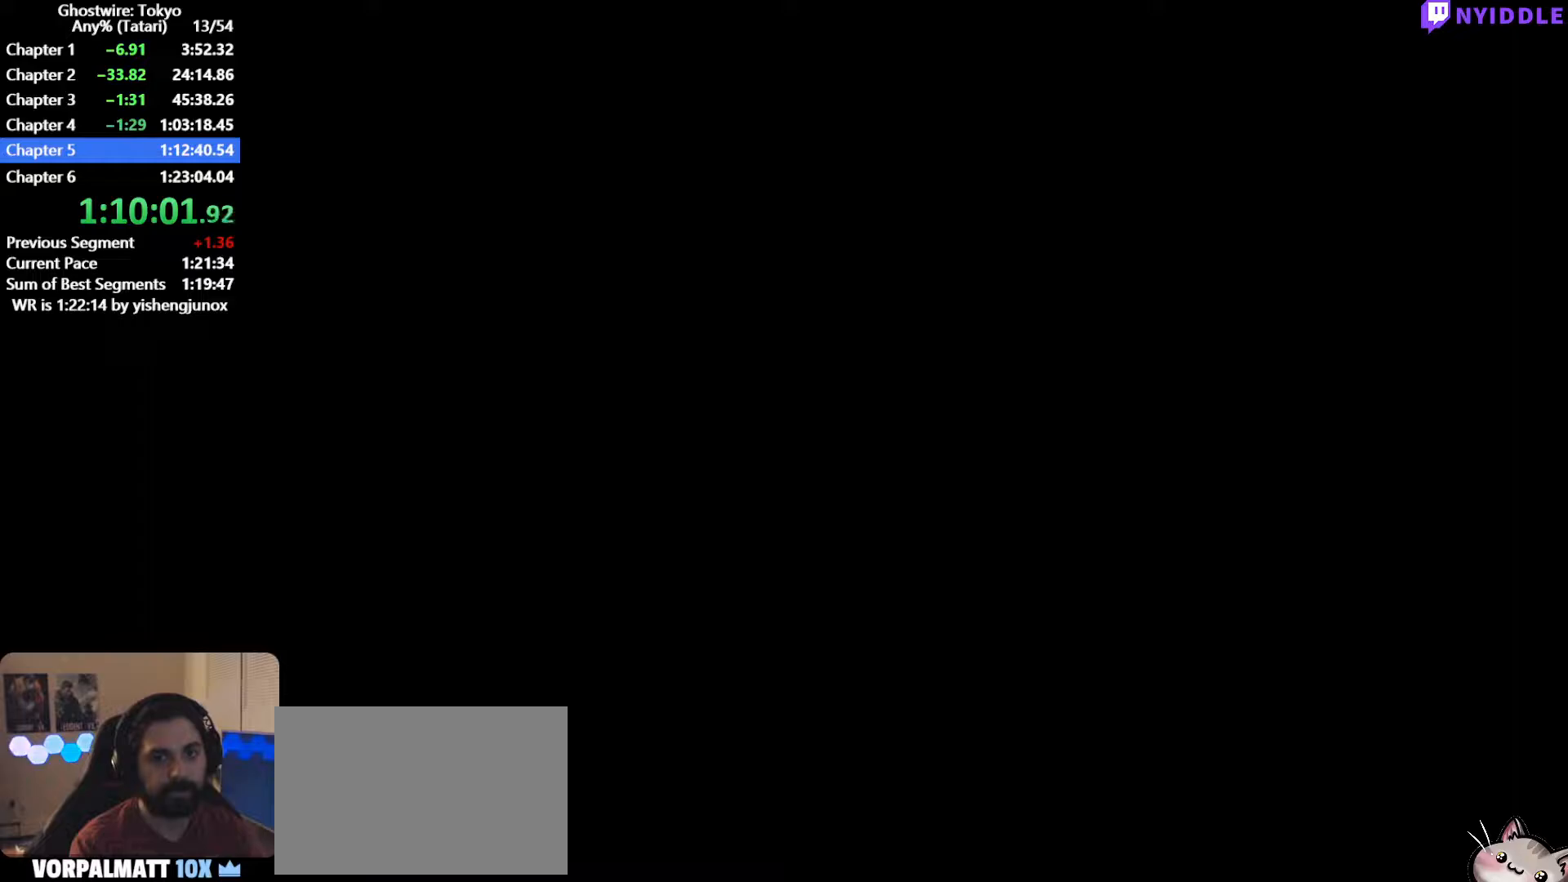
{"keys": ["q"], "mouse": [], "events": []}
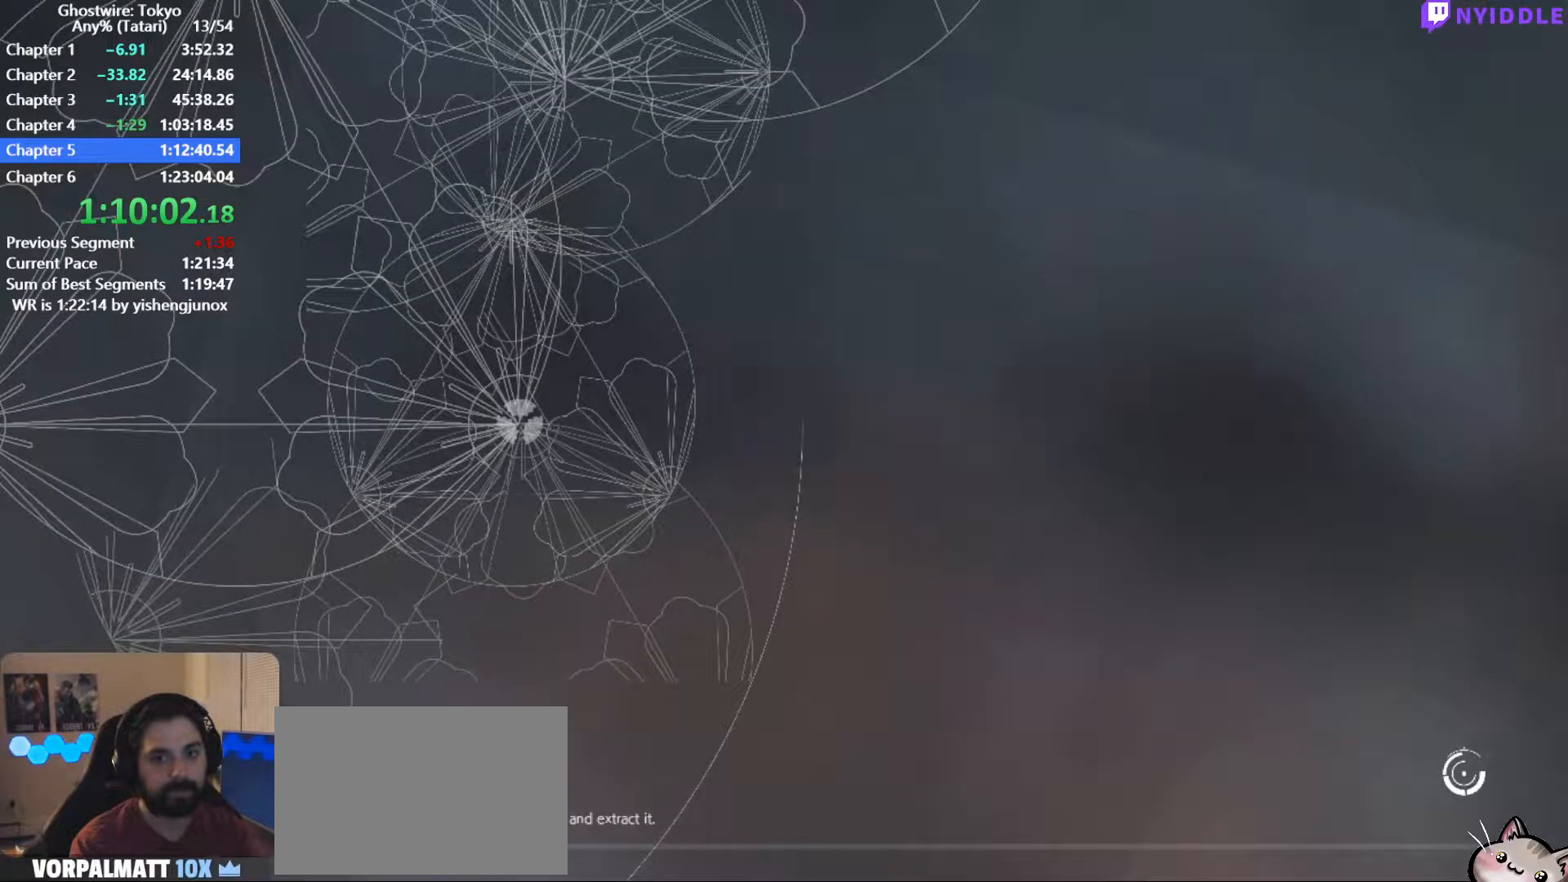
{"keys": ["q"], "mouse": [], "events": []}
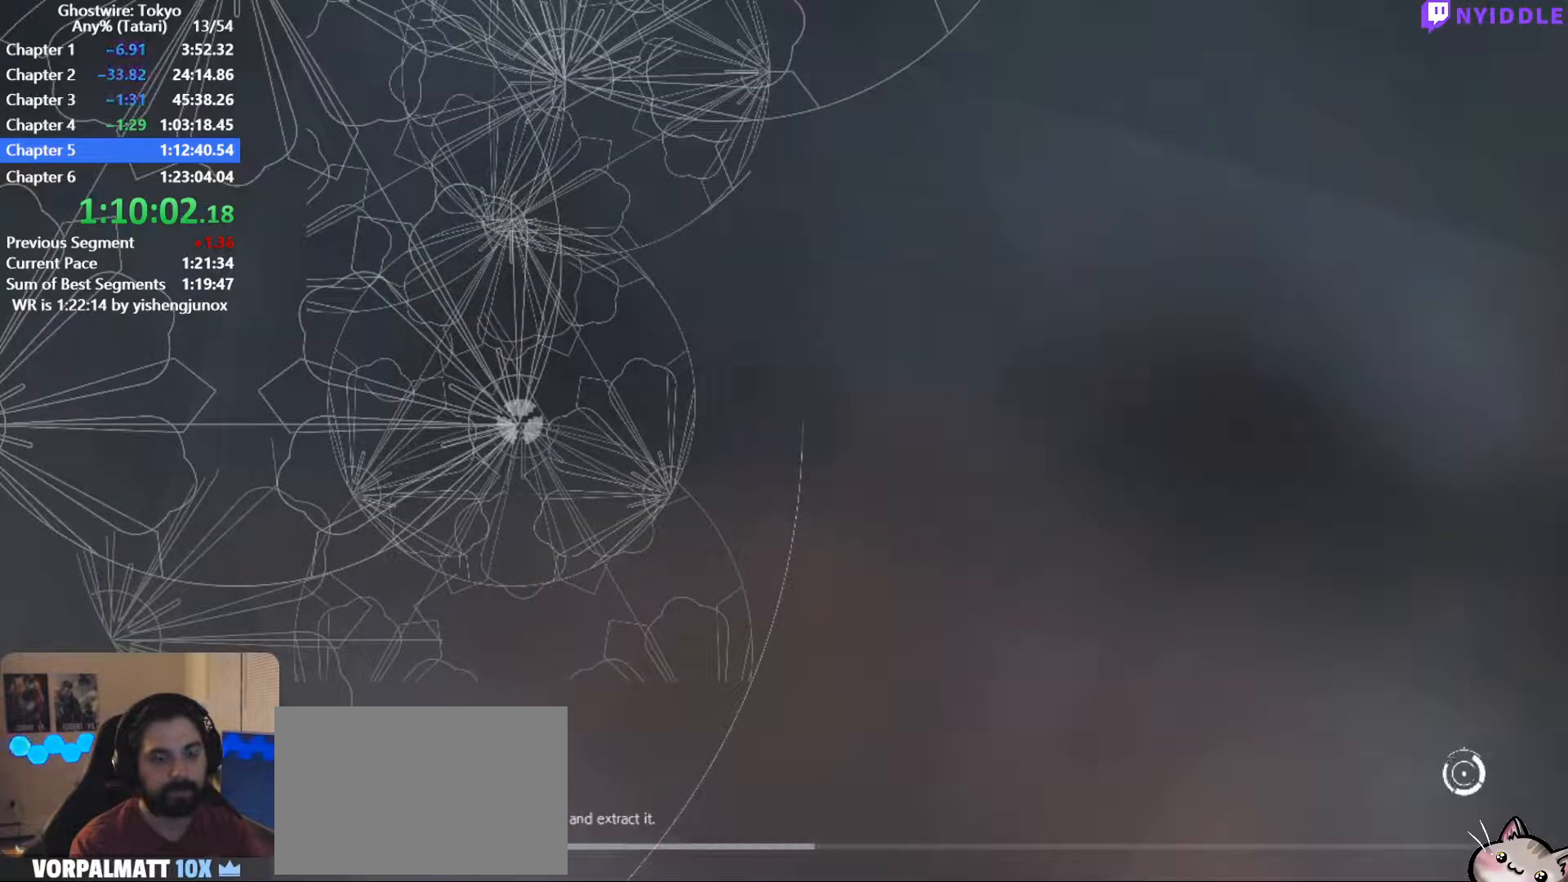
{"keys": ["q"], "mouse": [], "events": []}
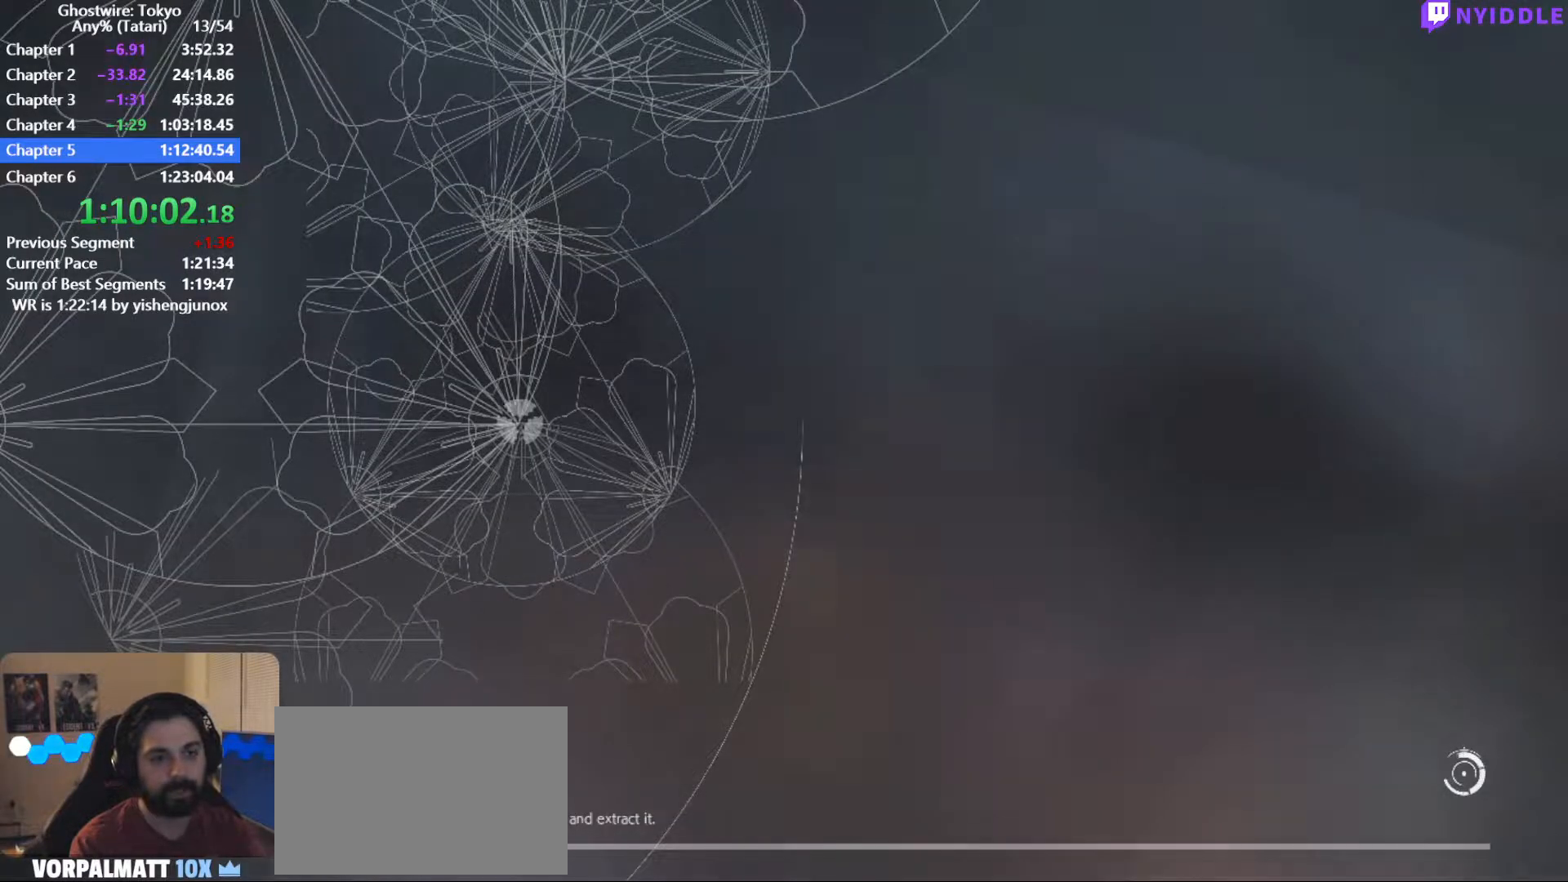
{"keys": ["q"], "mouse": [], "events": []}
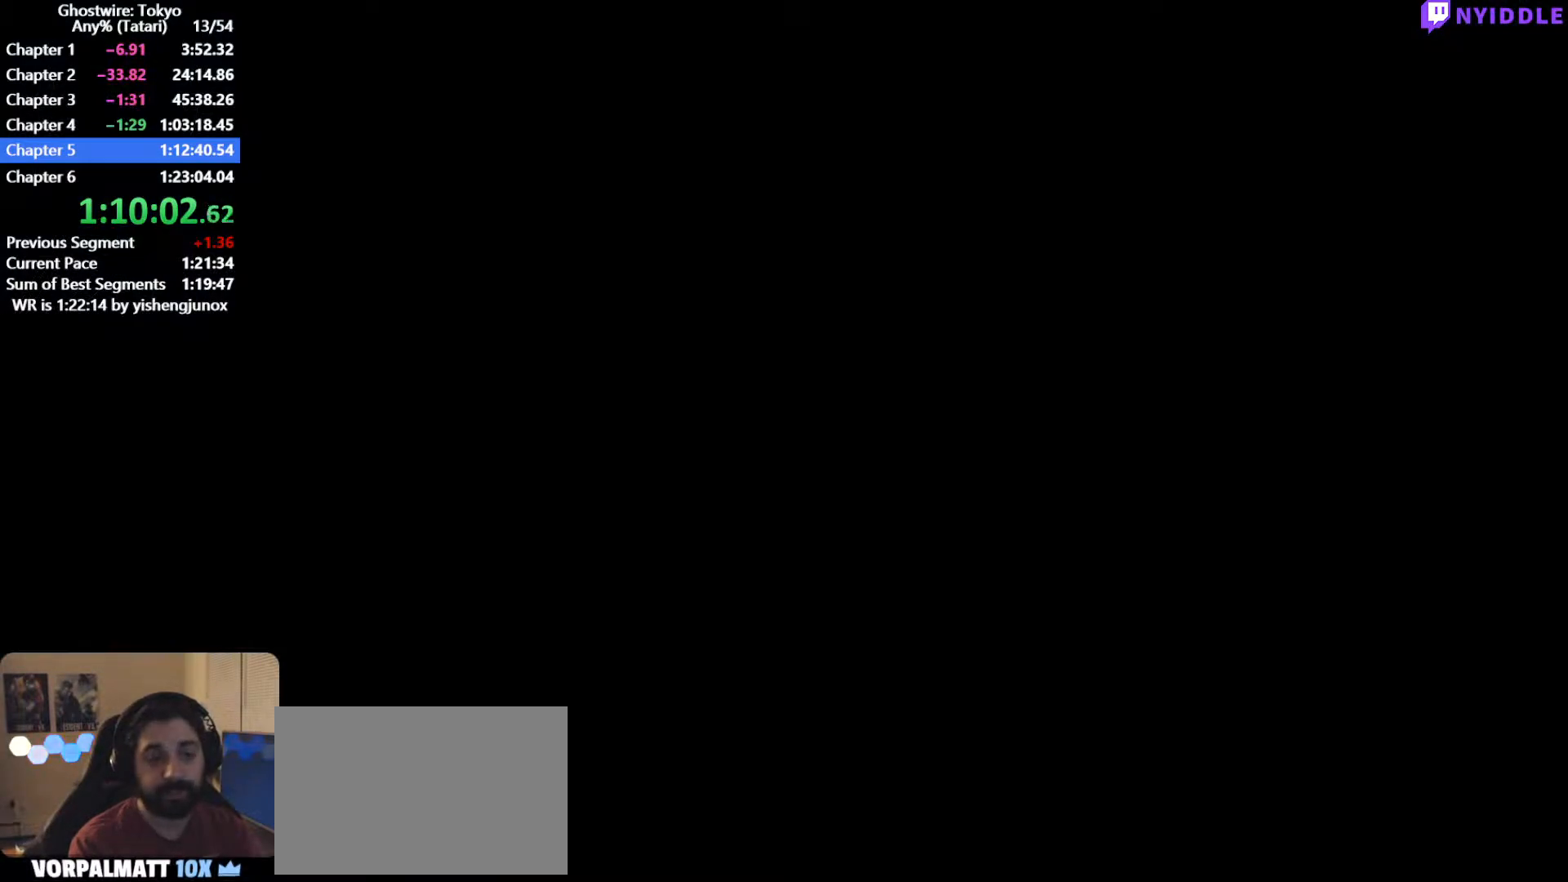
{"keys": ["q"], "mouse": [], "events": []}
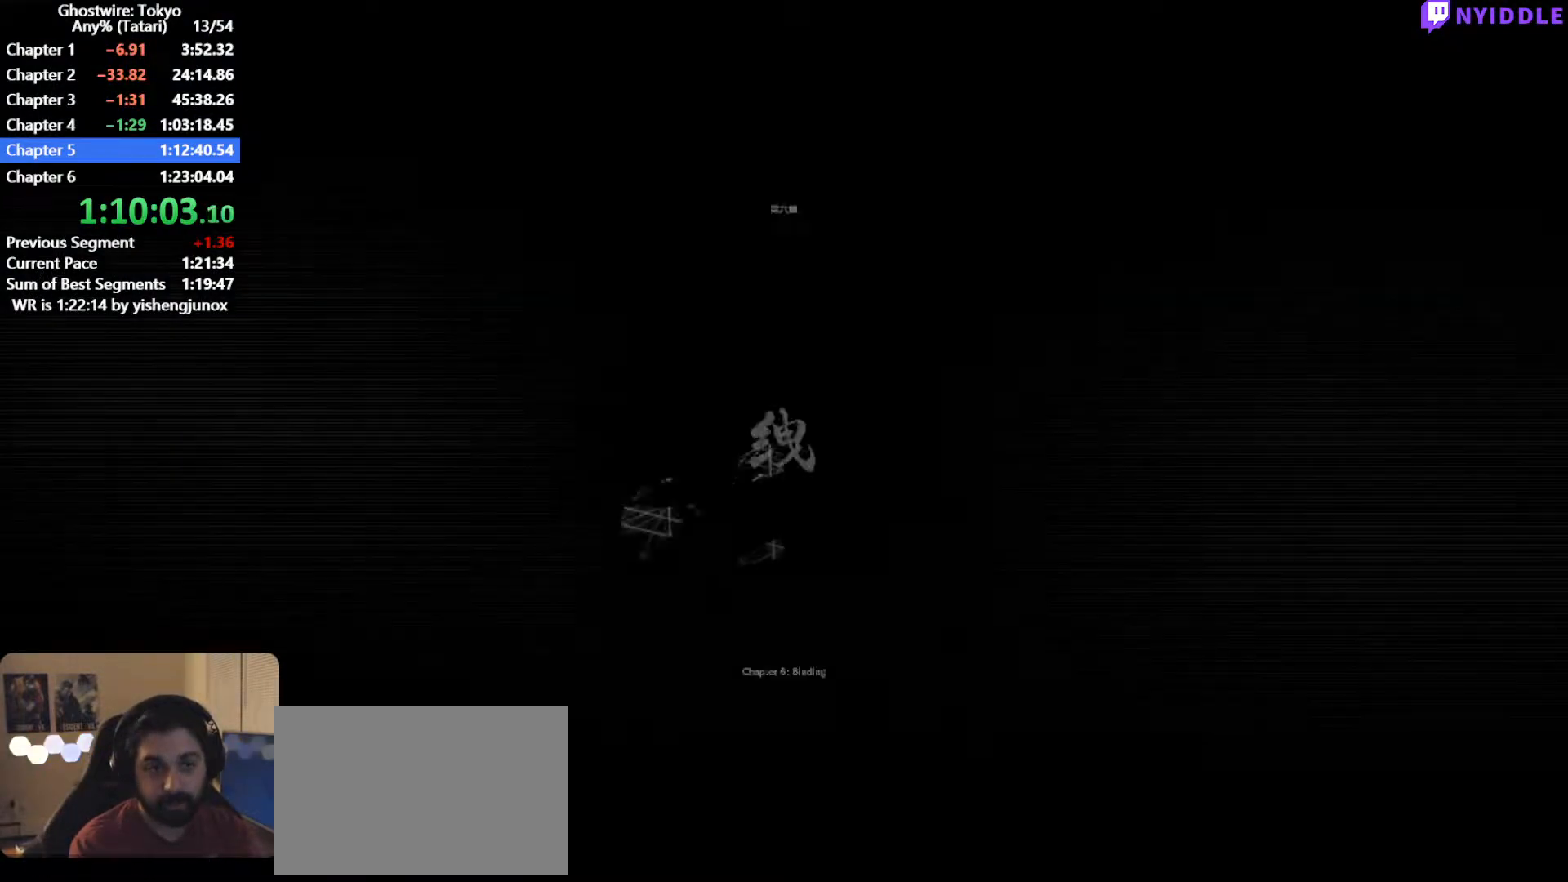
{"keys": ["q"], "mouse": [], "events": []}